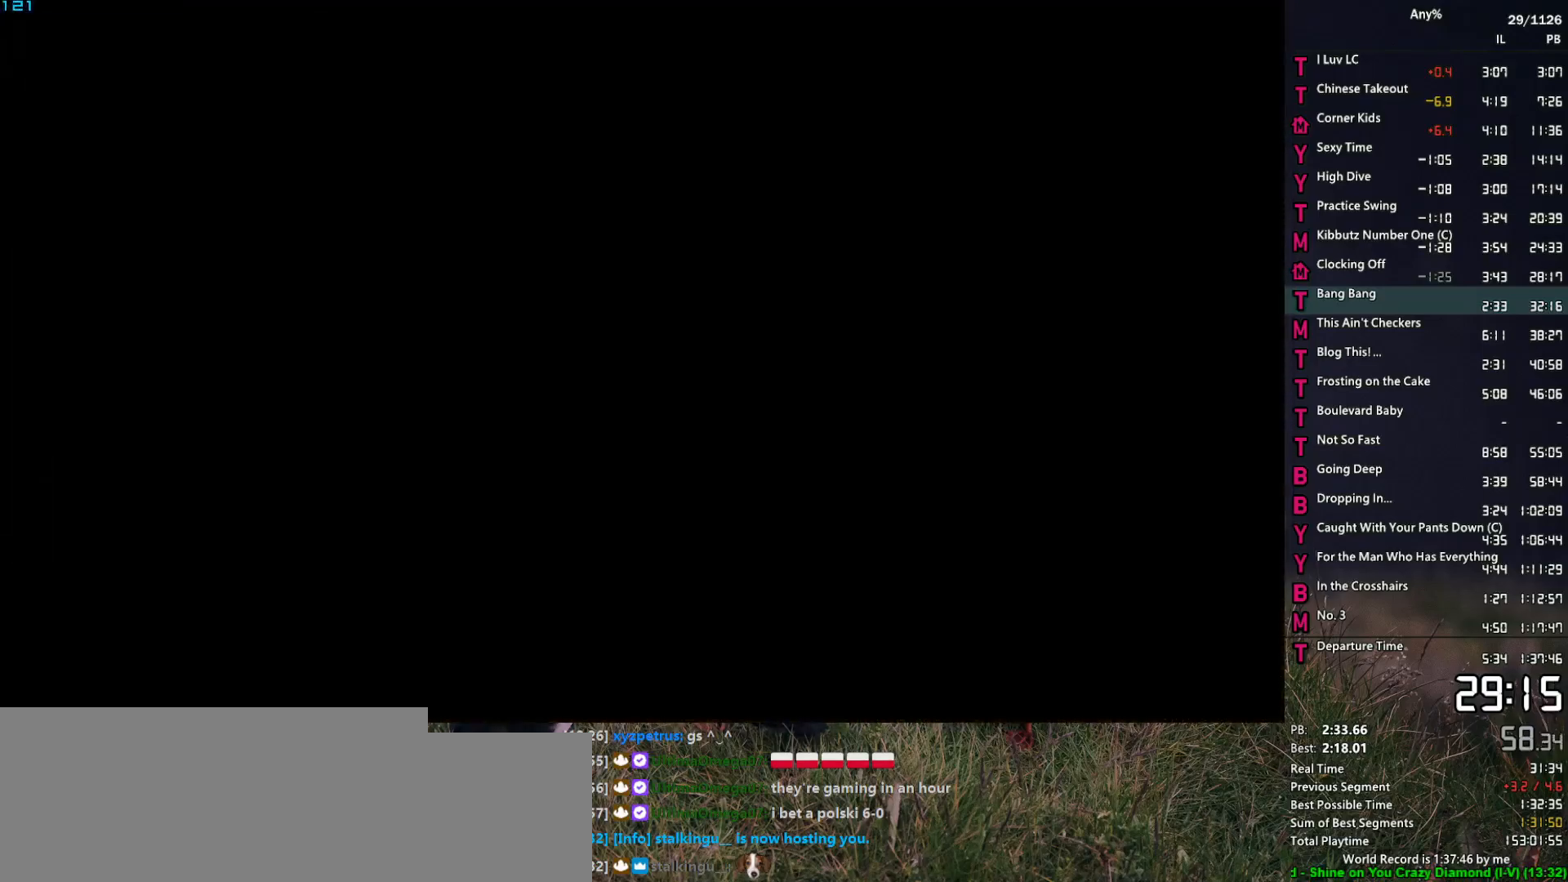
Gameplay with keyboard and mouse; each line is a JSON object with the keys and mouse buttons held at the frame after it. "events" lists presses ("down") and releases ("up") of "1", "2", "3", "4", "5", "6", "a", "alt", "caps_lock", "ctrl", "d", "down", "e", "escape", "f", "f2", "q", "r", "return", "s", "shift", "space", "t", "tab", "up", "v", "w", "mouse_left", "mouse_middle", "mouse_right", "mouse_mb4", "mouse_mb5", "mouse_wheel_up" and "mouse_wheel_down" between this image and that frame as [ms after this image, input, new state], when the widget could be followed in between. "mouse_left", "mouse_middle", "mouse_right", "mouse_mb4", "mouse_mb5", "mouse_wheel_up", "mouse_wheel_down" = the "left", "middle", "right", "mb4", "mb5", "wheel_up", "wheel_down" buttons of the "mouse" list. No other keys are recorded. Not read: mouse_move other_keys.
{"keys": ["f"], "mouse": [], "events": []}
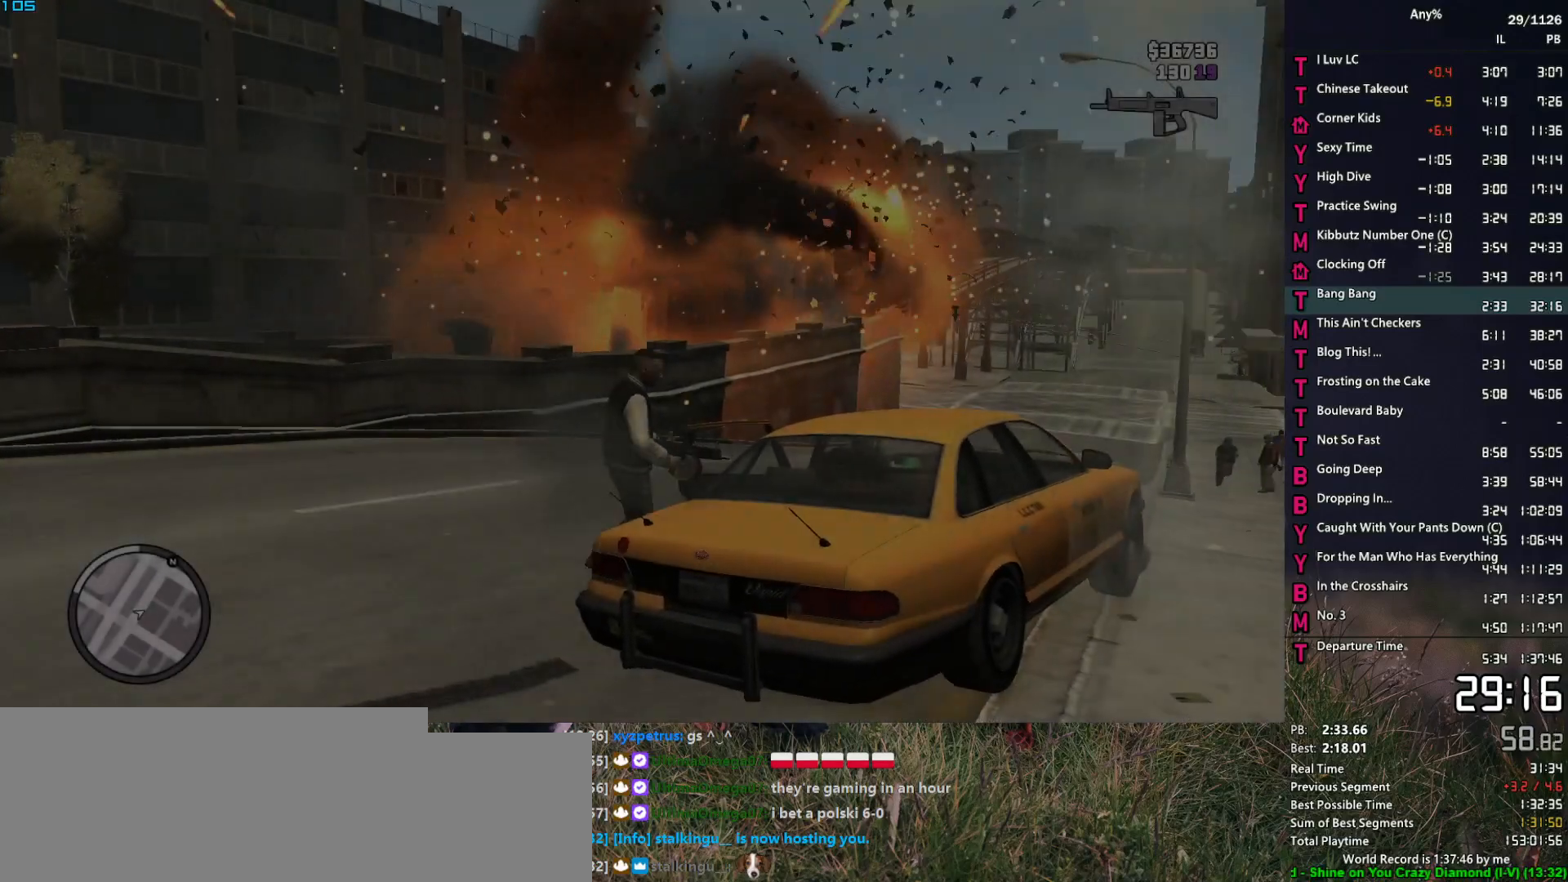
{"keys": [], "mouse": [], "events": [[150, "f", "up"], [333, "escape", "down"], [383, "escape", "up"]]}
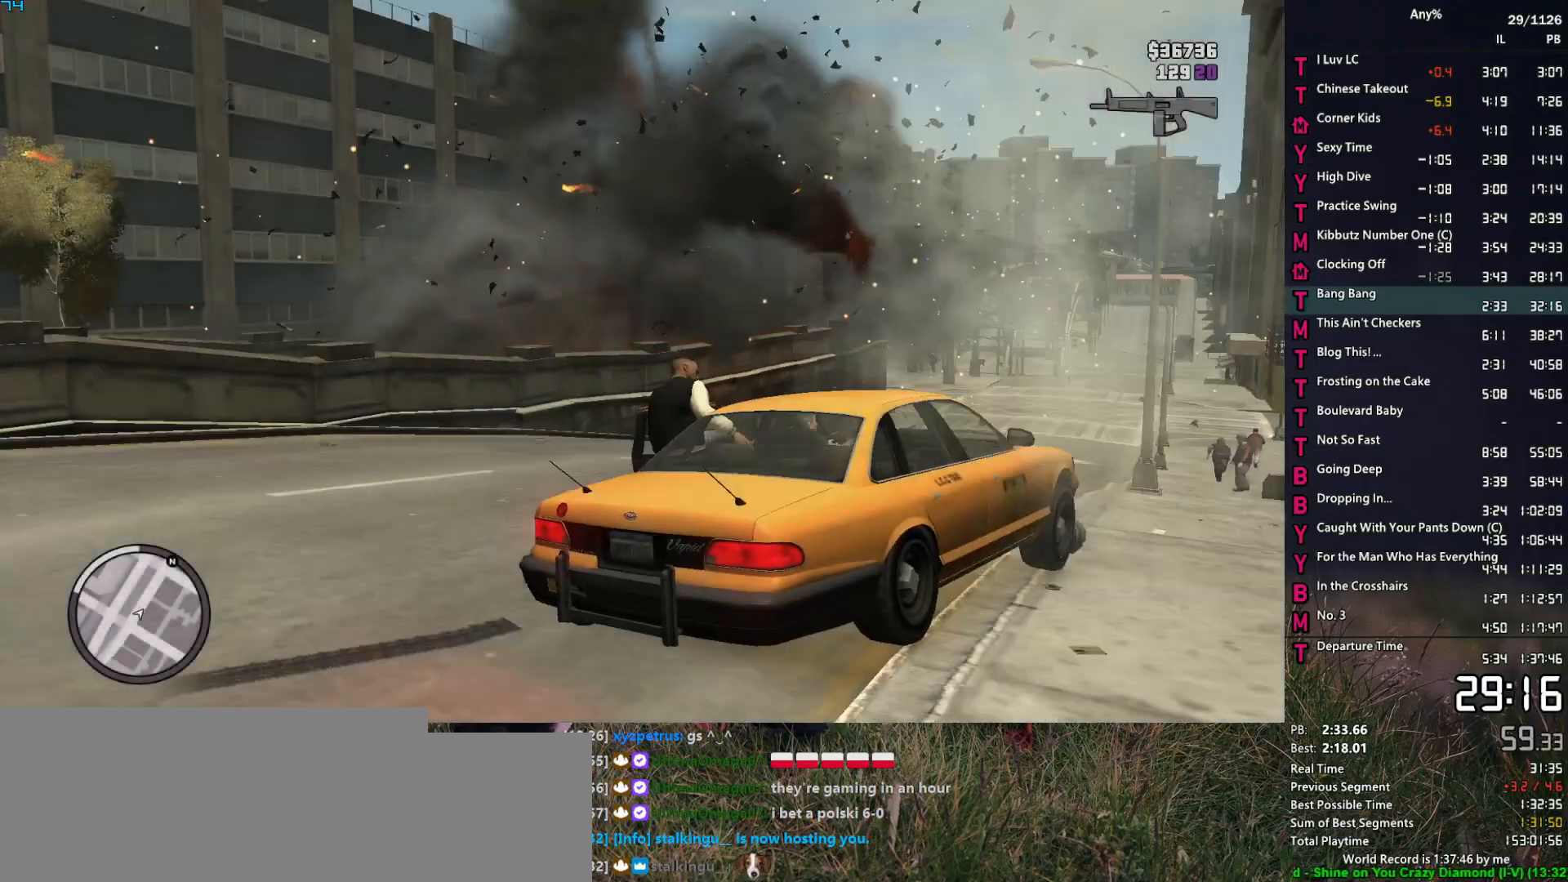
{"keys": [], "mouse": [], "events": [[167, "escape", "down"], [267, "escape", "up"]]}
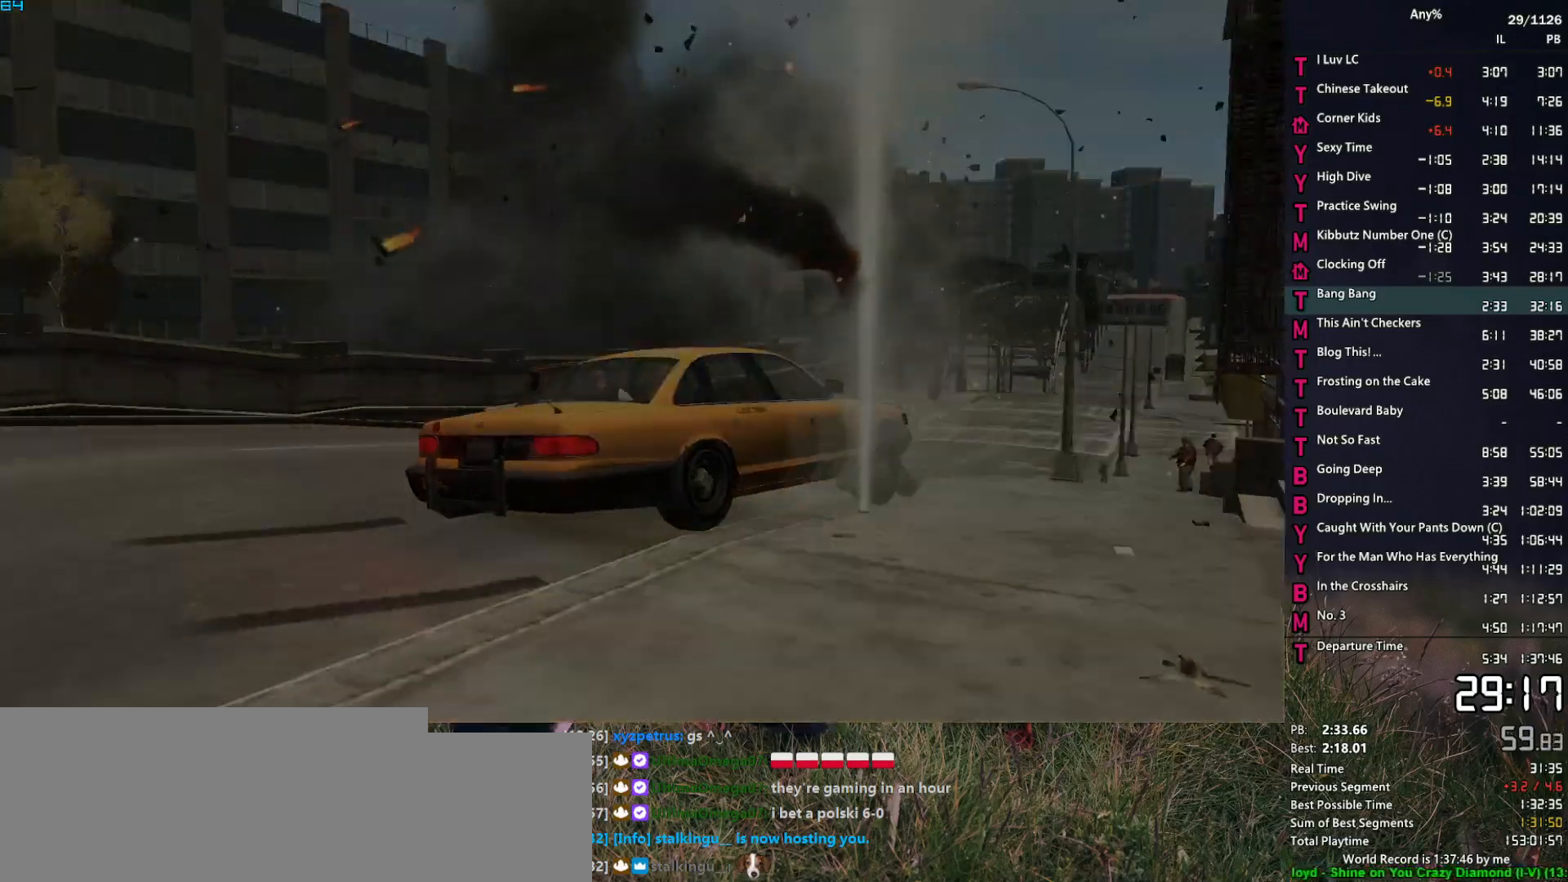
{"keys": [], "mouse": ["left"], "events": [[467, "mouse_left", "down"]]}
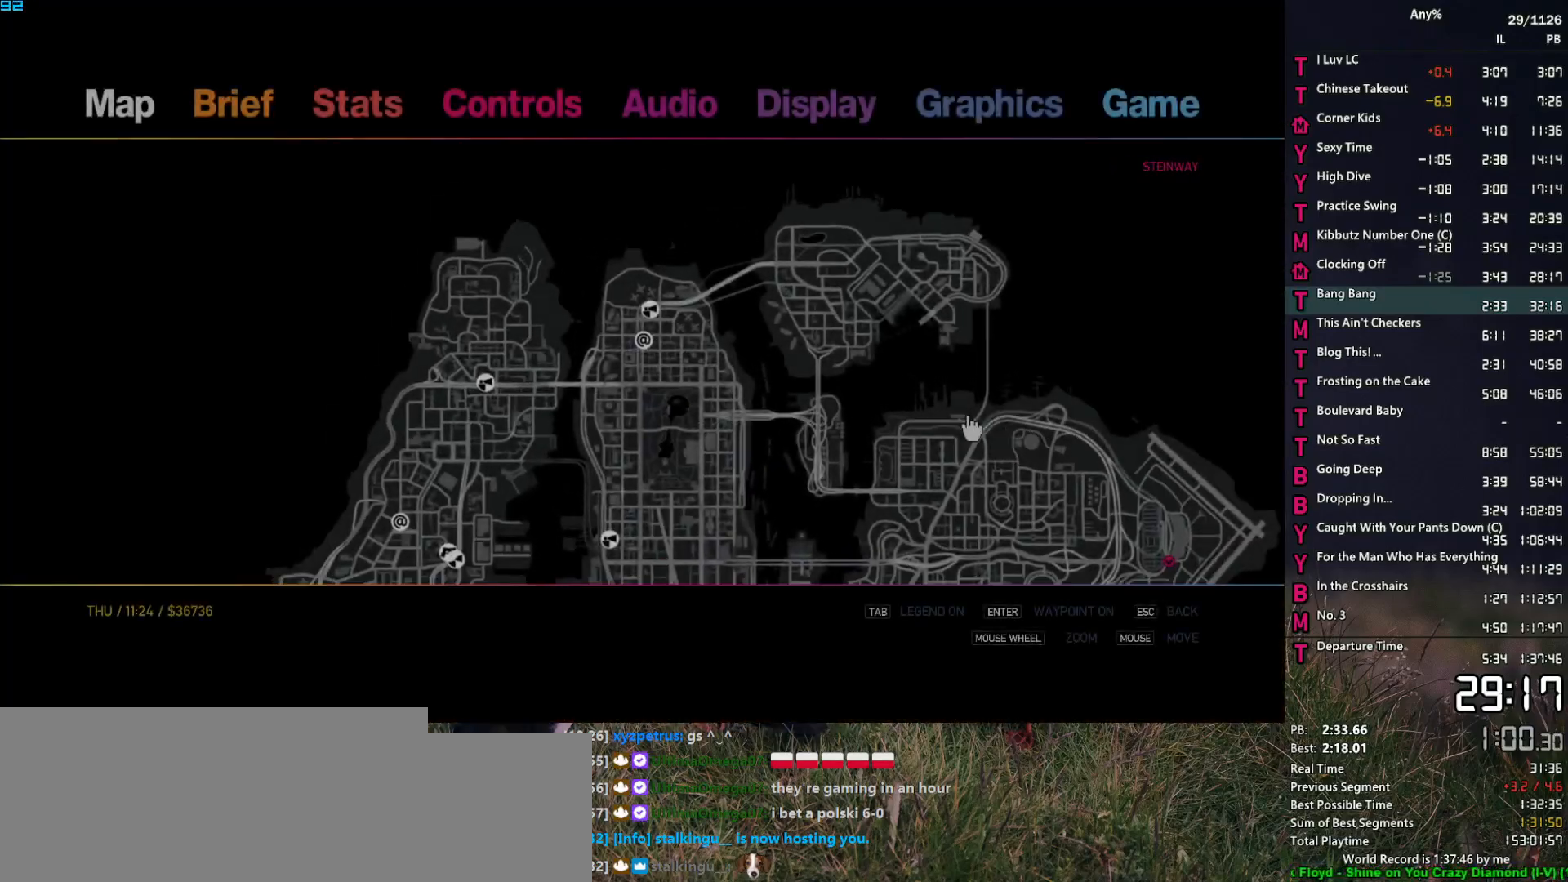
{"keys": [], "mouse": ["left"], "events": [[250, "mouse_left", "up"], [383, "mouse_left", "down"]]}
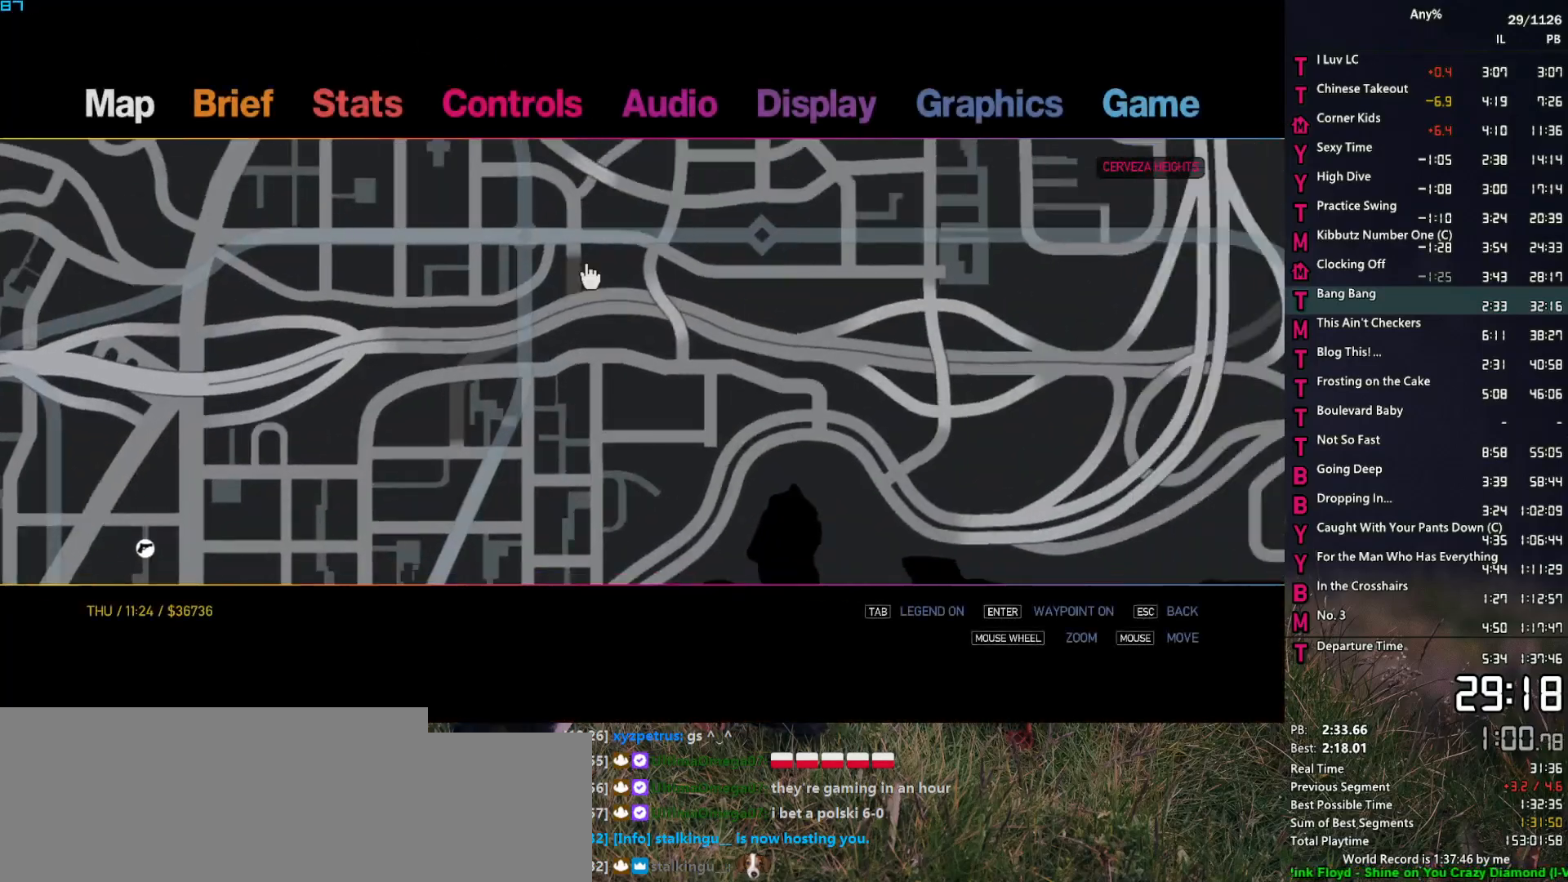
{"keys": [], "mouse": [], "events": [[117, "mouse_left", "up"]]}
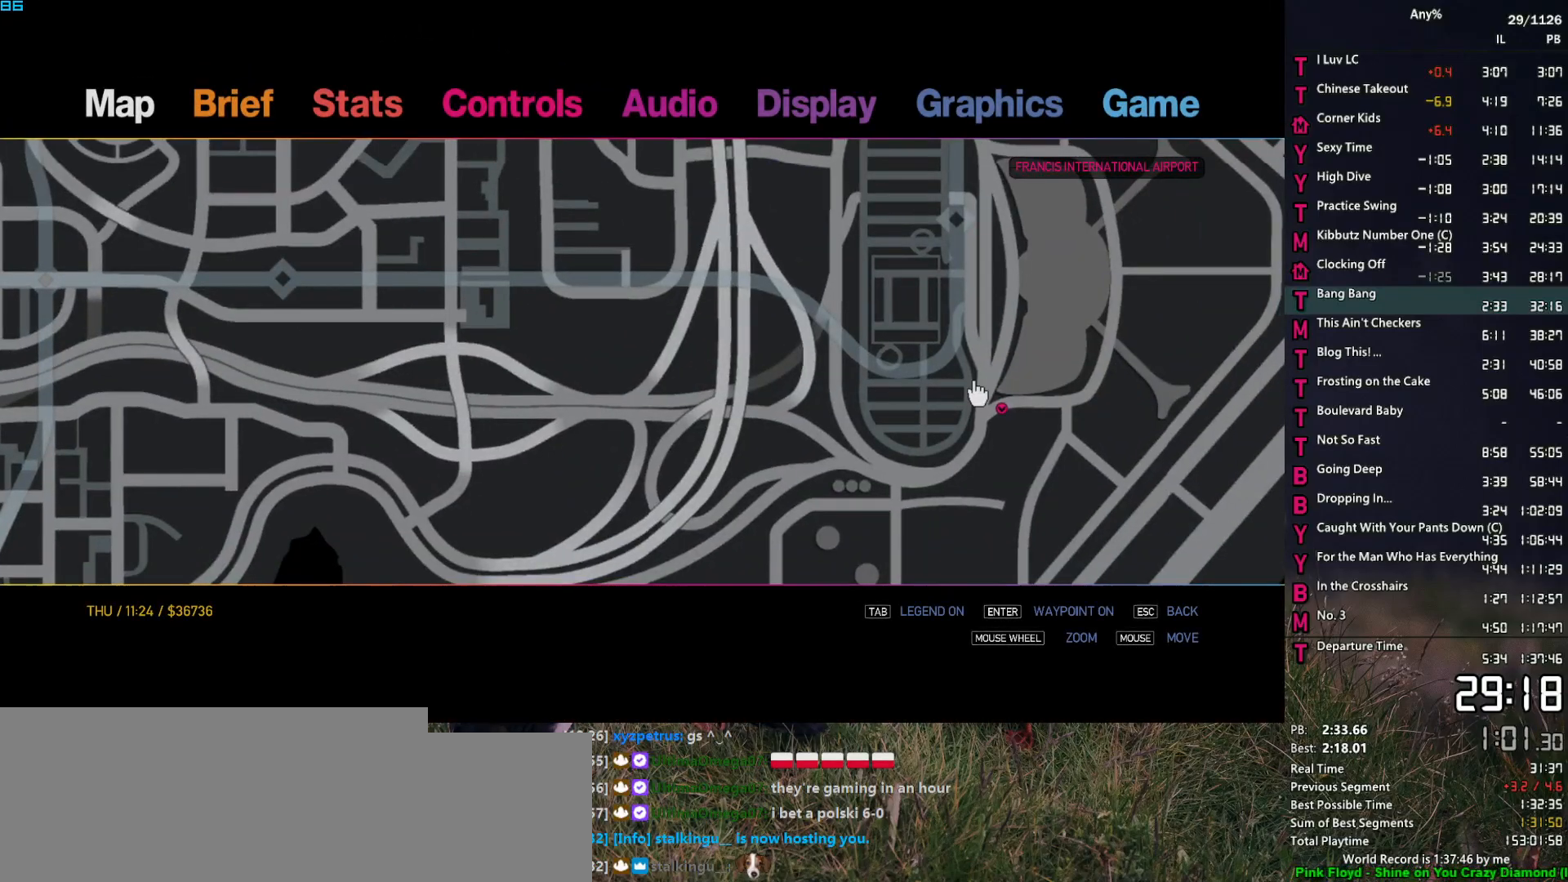
{"keys": [], "mouse": [], "events": [[367, "mouse_right", "down"], [467, "mouse_right", "up"]]}
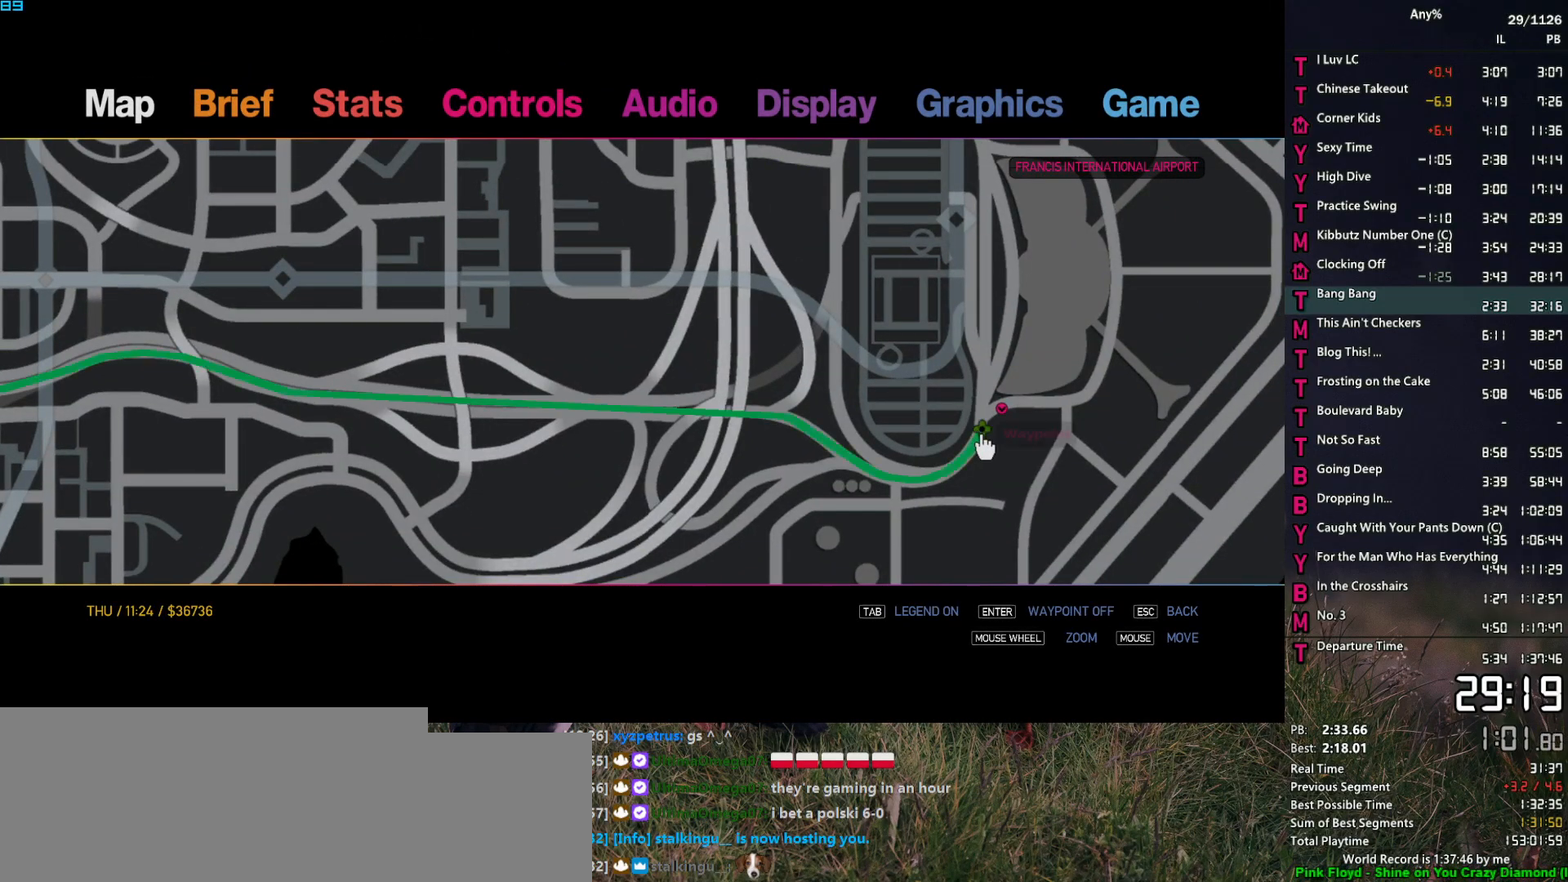
{"keys": [], "mouse": [], "events": [[17, "escape", "down"], [67, "escape", "up"], [100, "escape", "down"], [200, "escape", "up"]]}
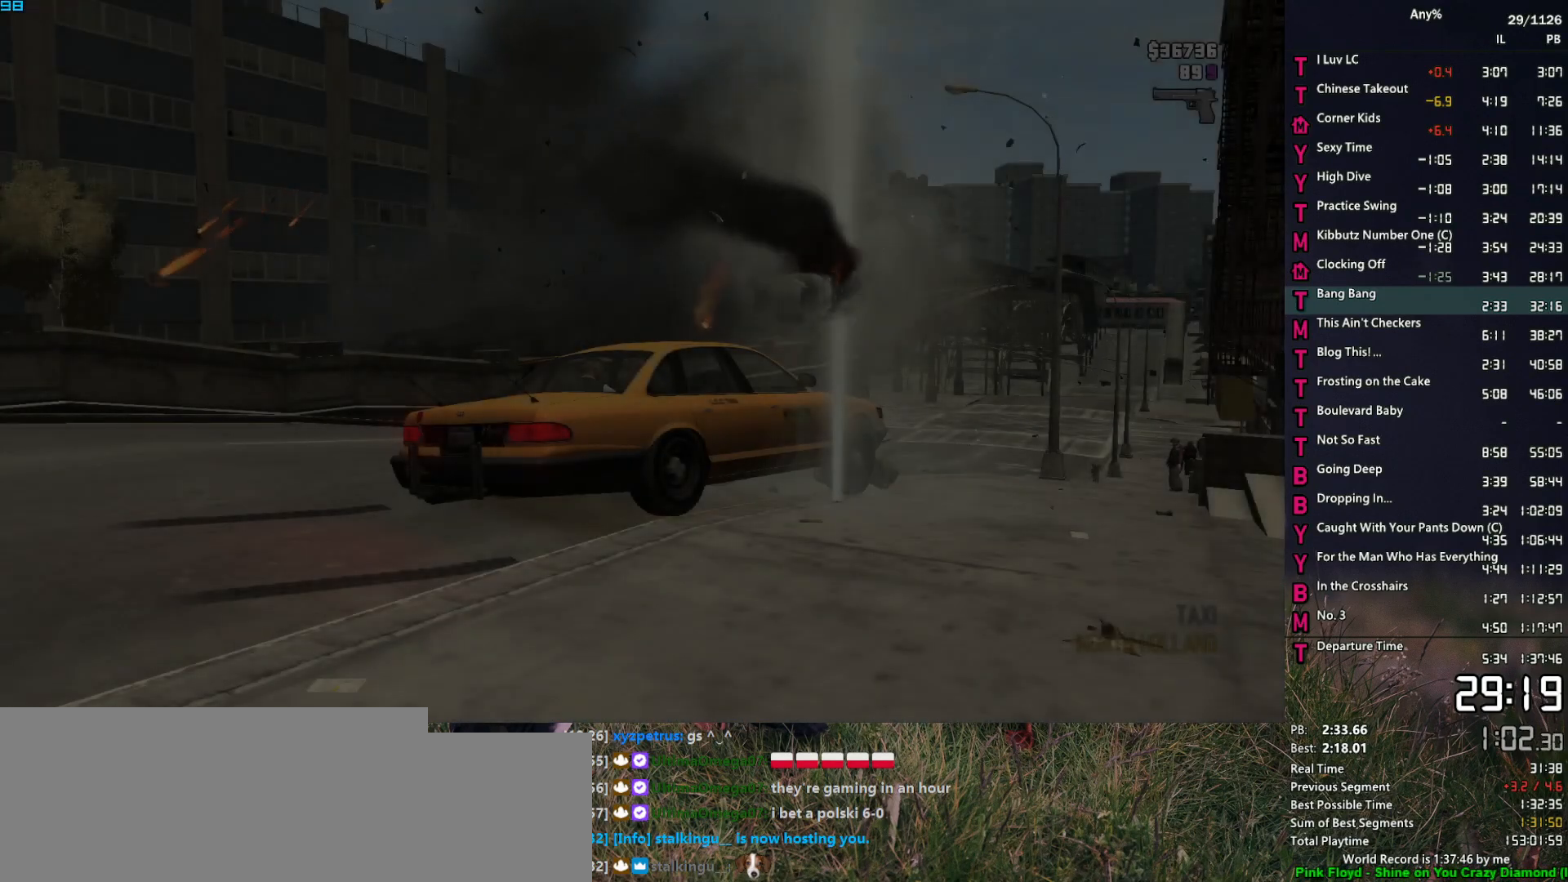
{"keys": [], "mouse": [], "events": [[217, "return", "down"], [267, "return", "up"], [350, "return", "down"], [400, "return", "up"], [450, "return", "down"], [500, "return", "up"]]}
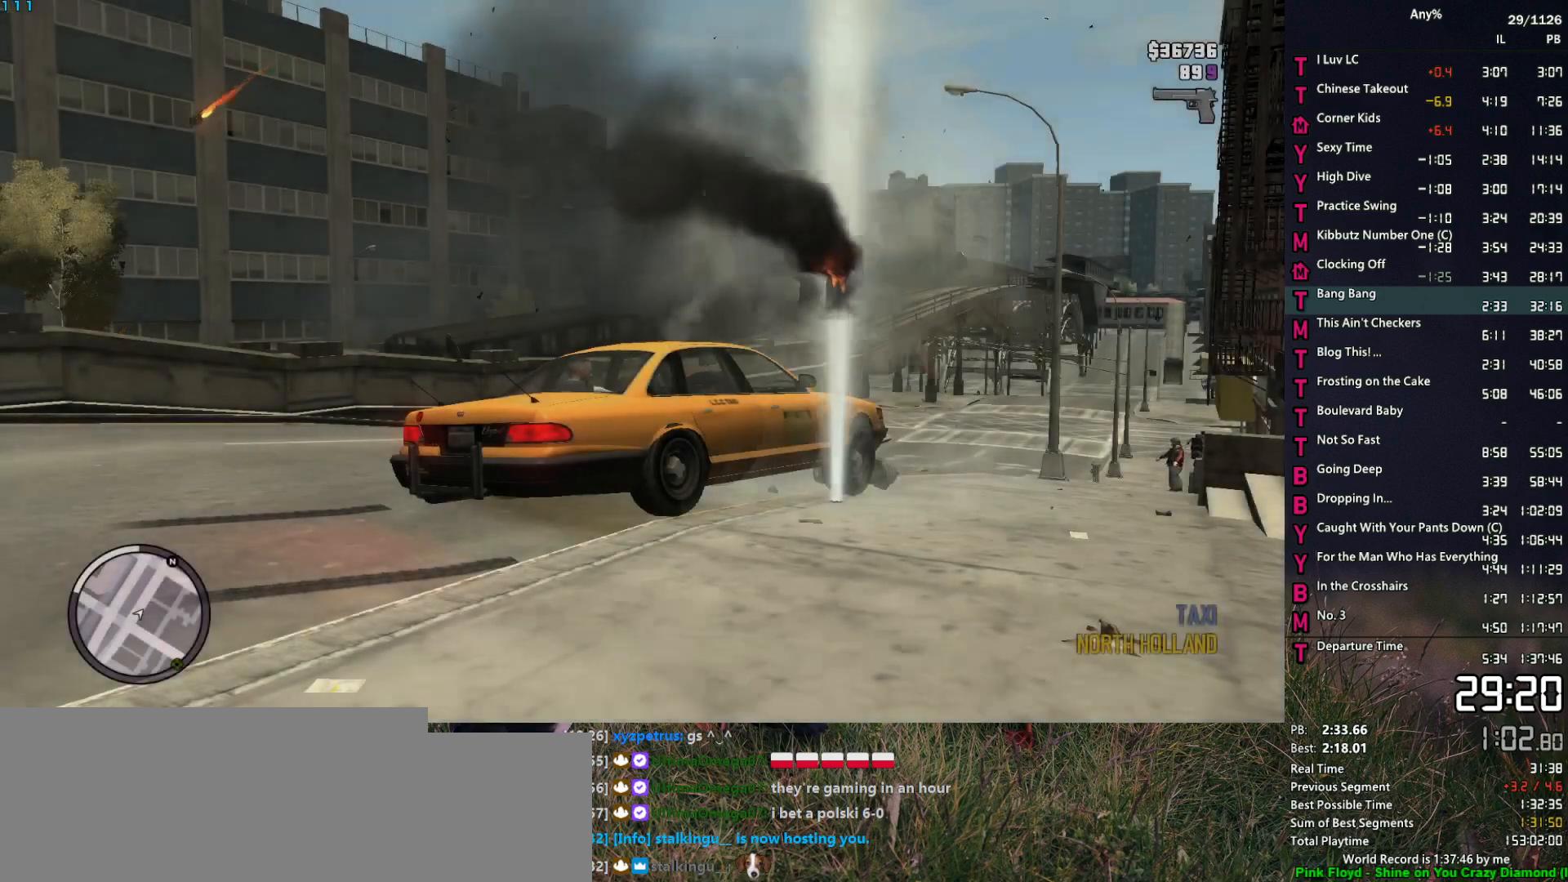
{"keys": [], "mouse": [], "events": [[100, "return", "down"], [133, "return", "up"], [183, "return", "down"], [233, "return", "up"]]}
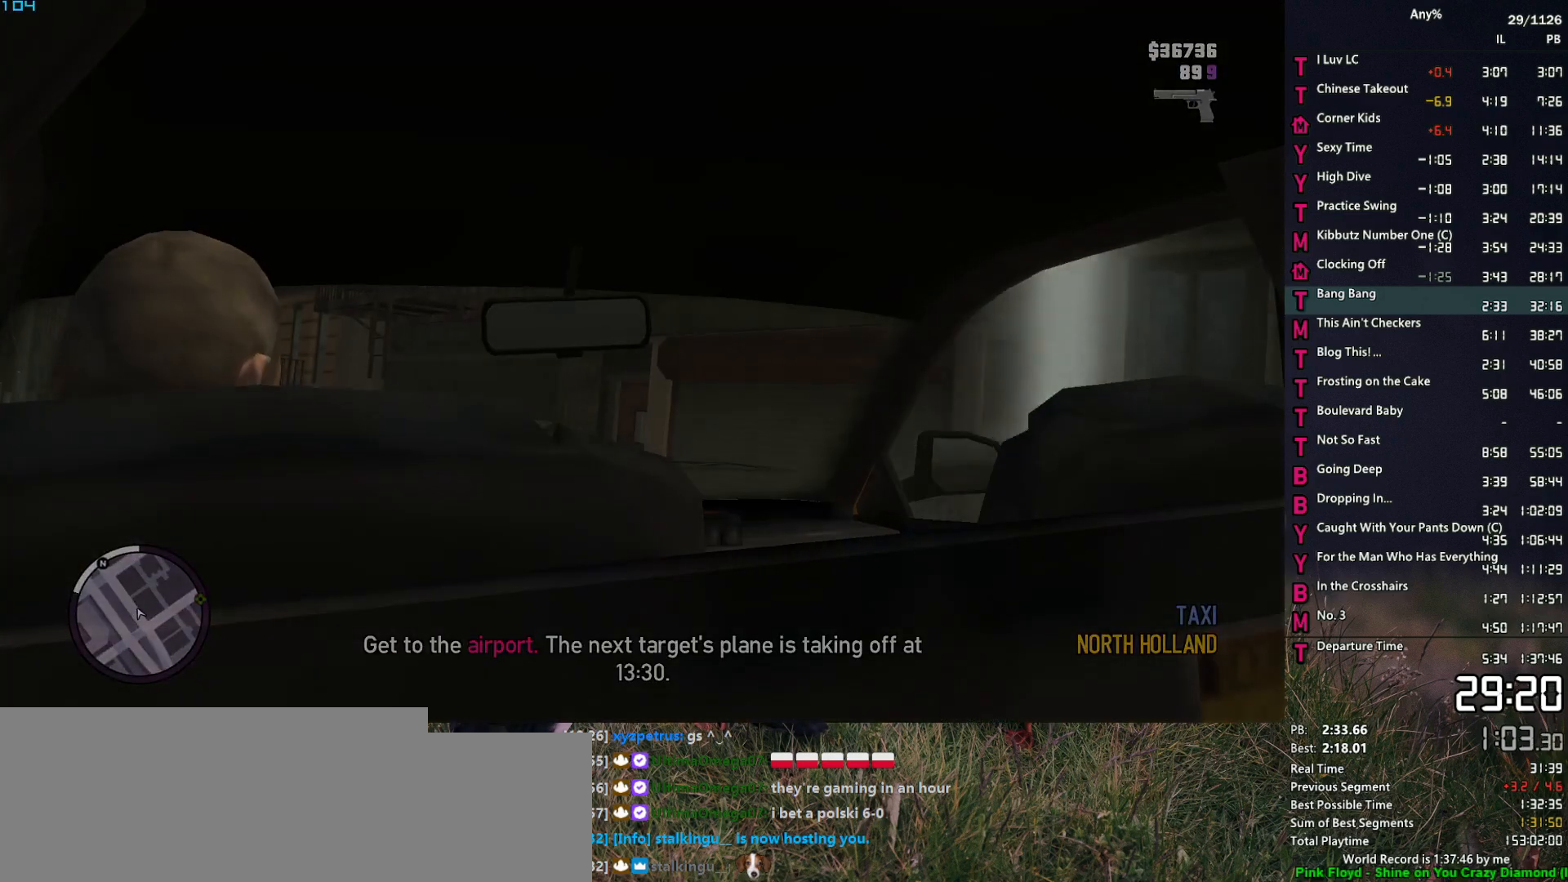
{"keys": [], "mouse": [], "events": []}
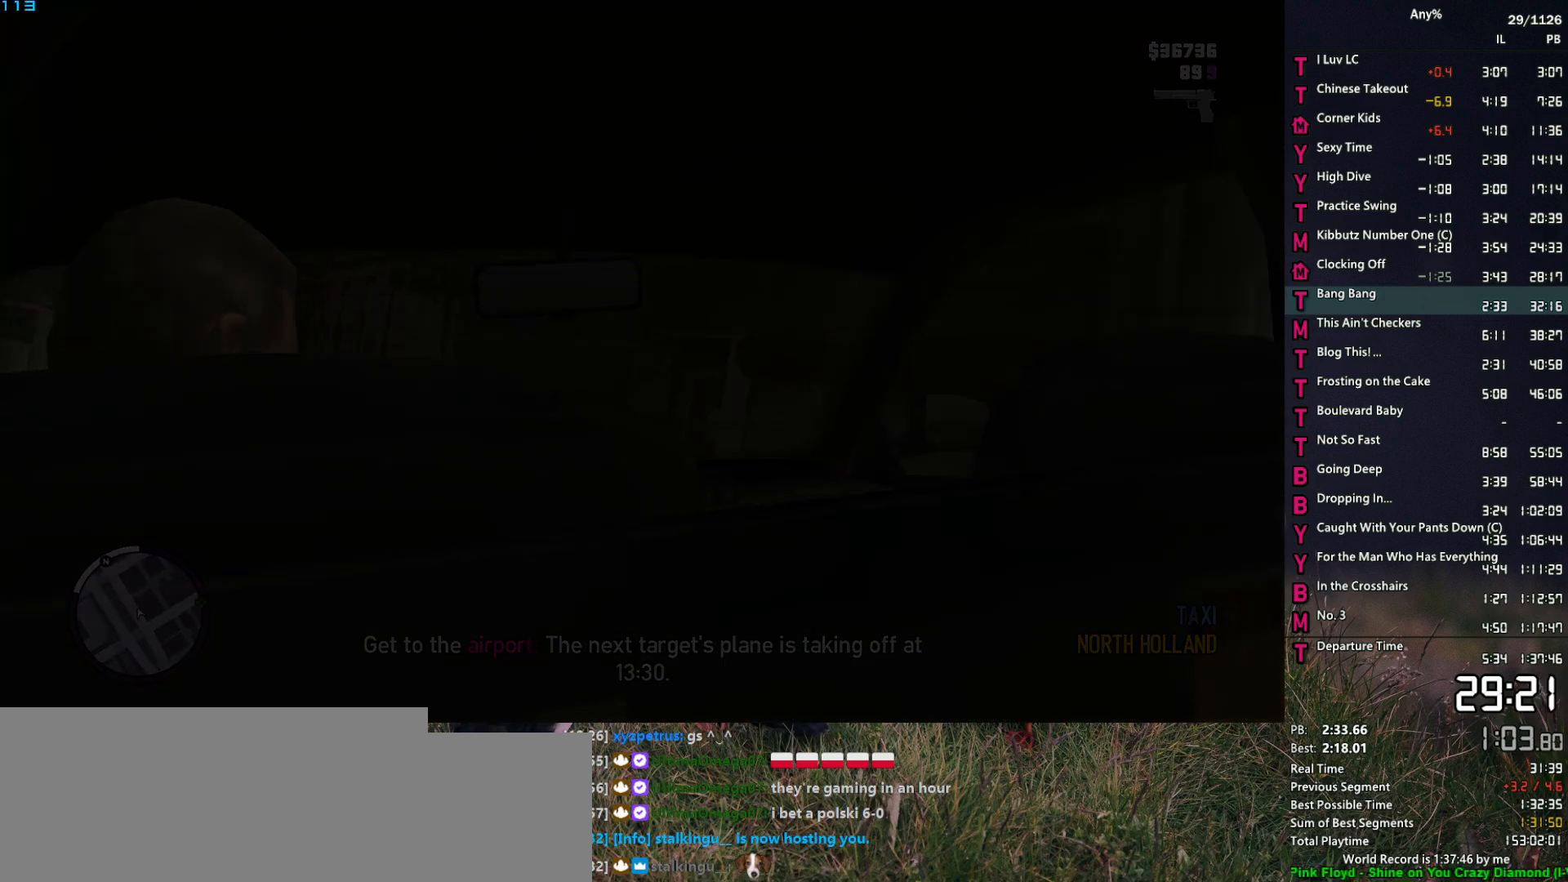
{"keys": [], "mouse": [], "events": []}
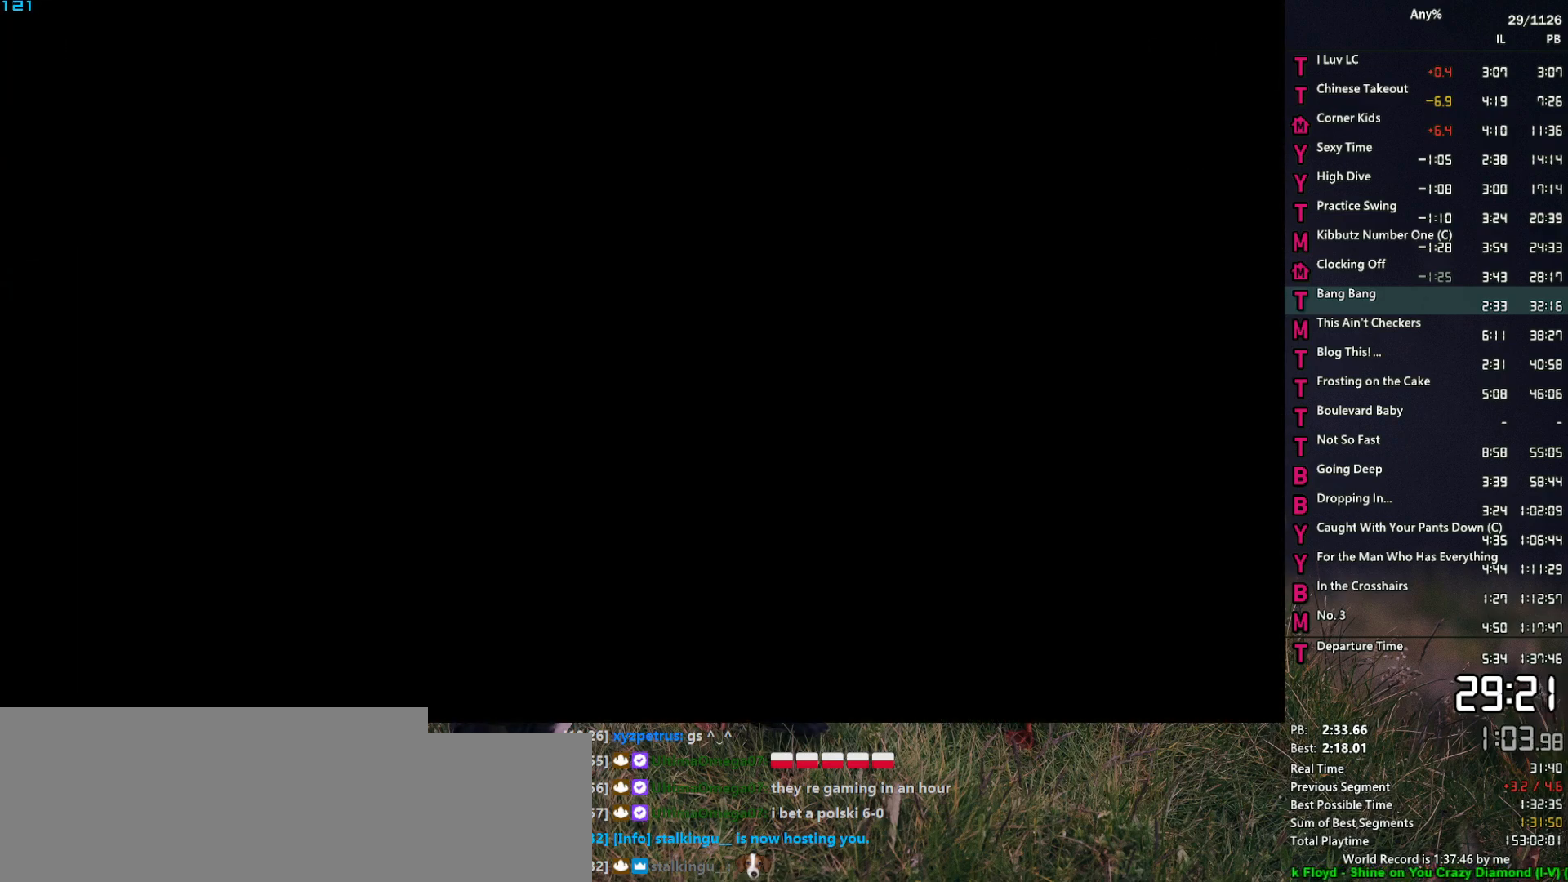
{"keys": [], "mouse": ["middle"], "events": [[233, "mouse_middle", "down"]]}
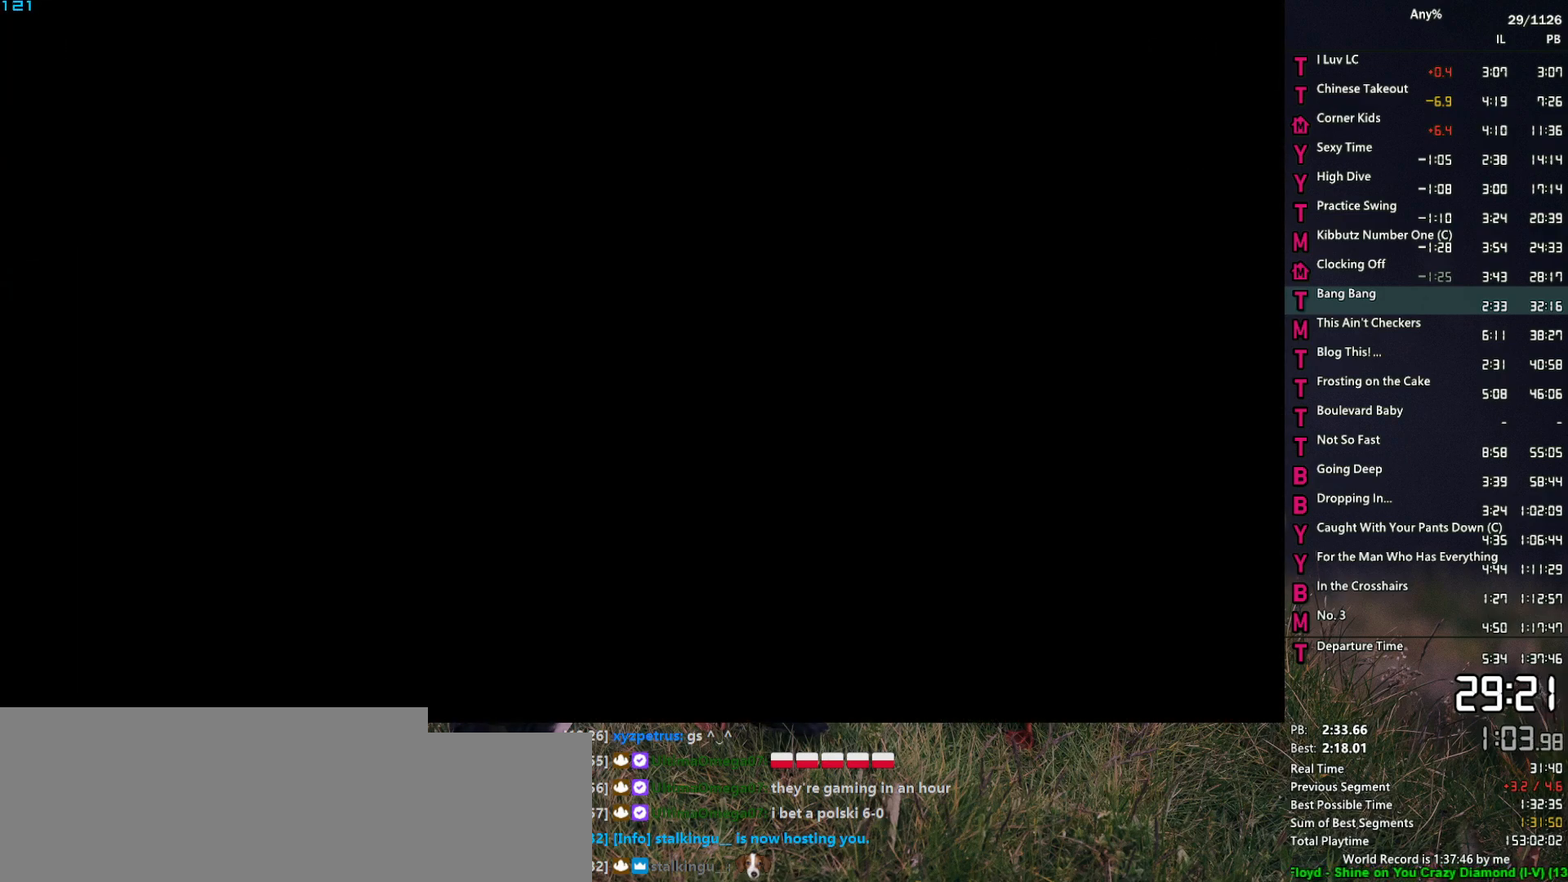
{"keys": [], "mouse": ["middle"], "events": []}
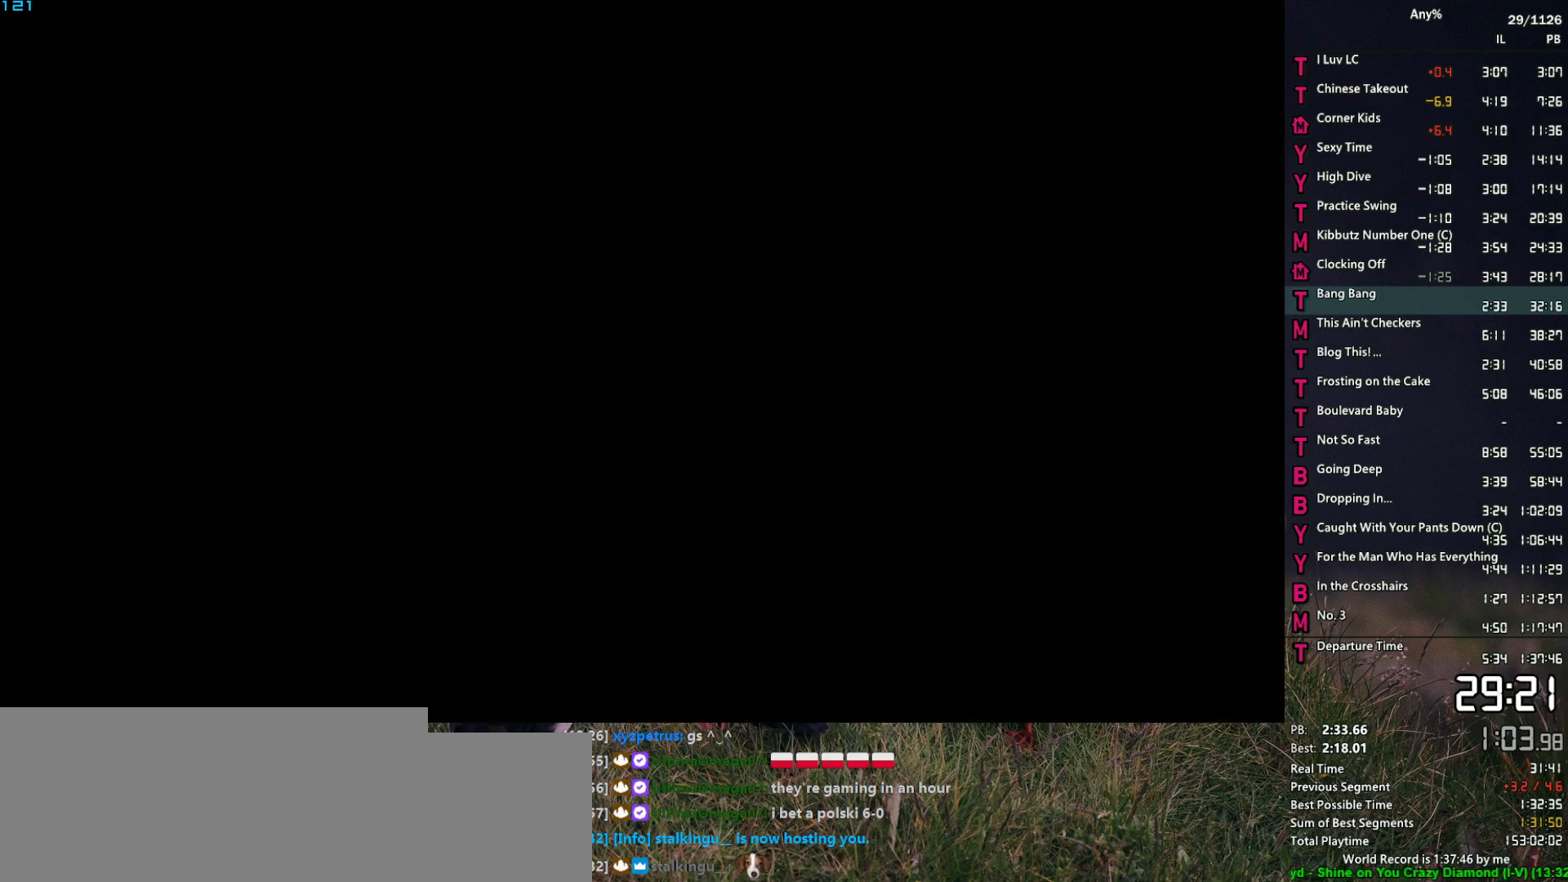
{"keys": [], "mouse": ["middle"], "events": []}
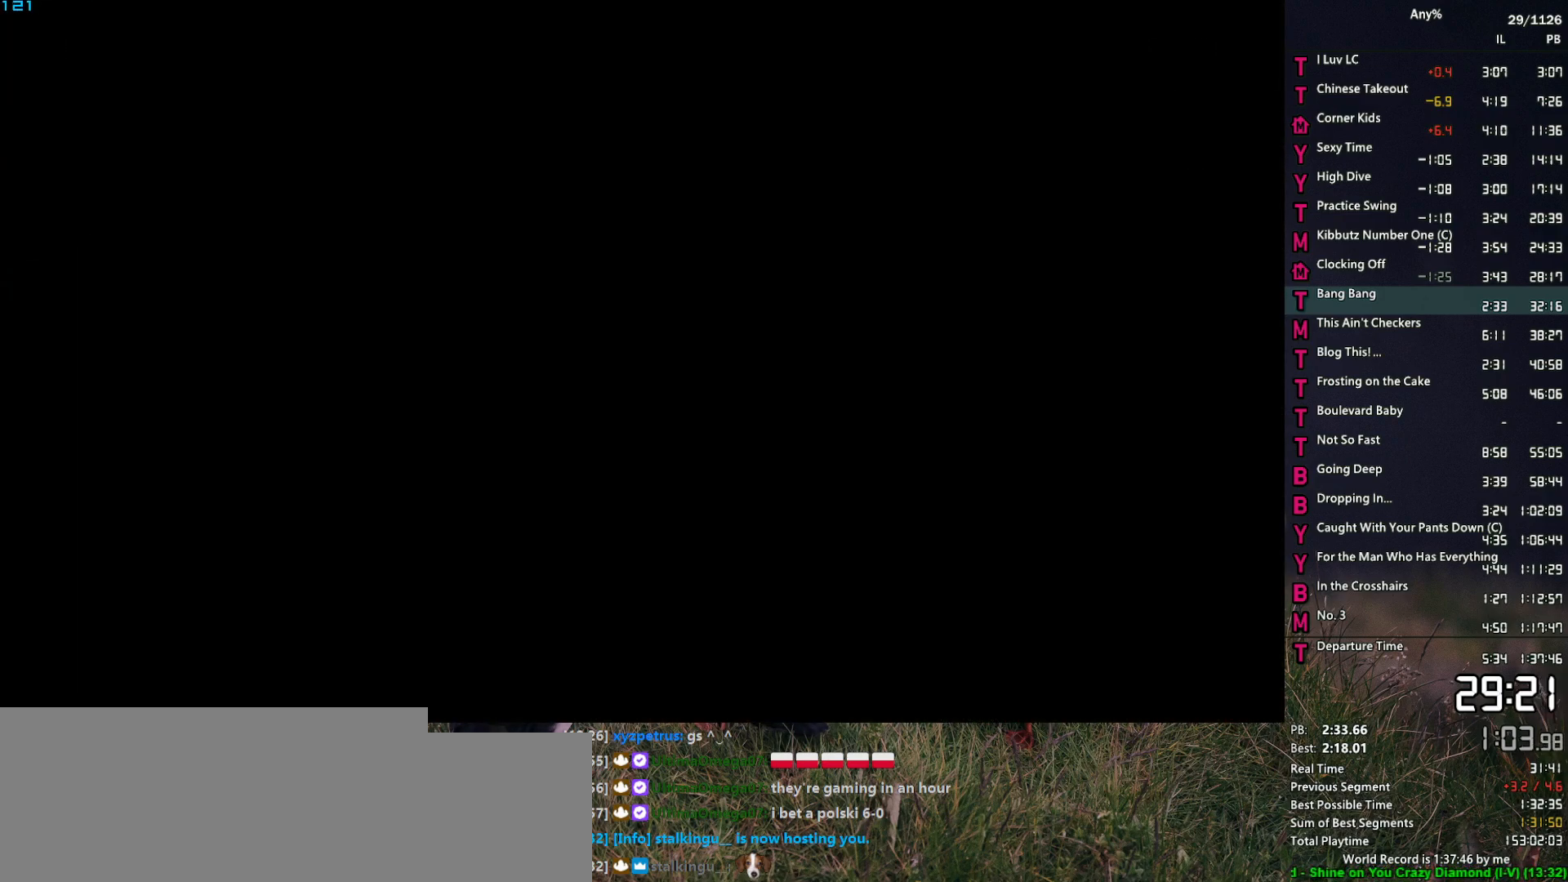
{"keys": [], "mouse": ["middle"], "events": []}
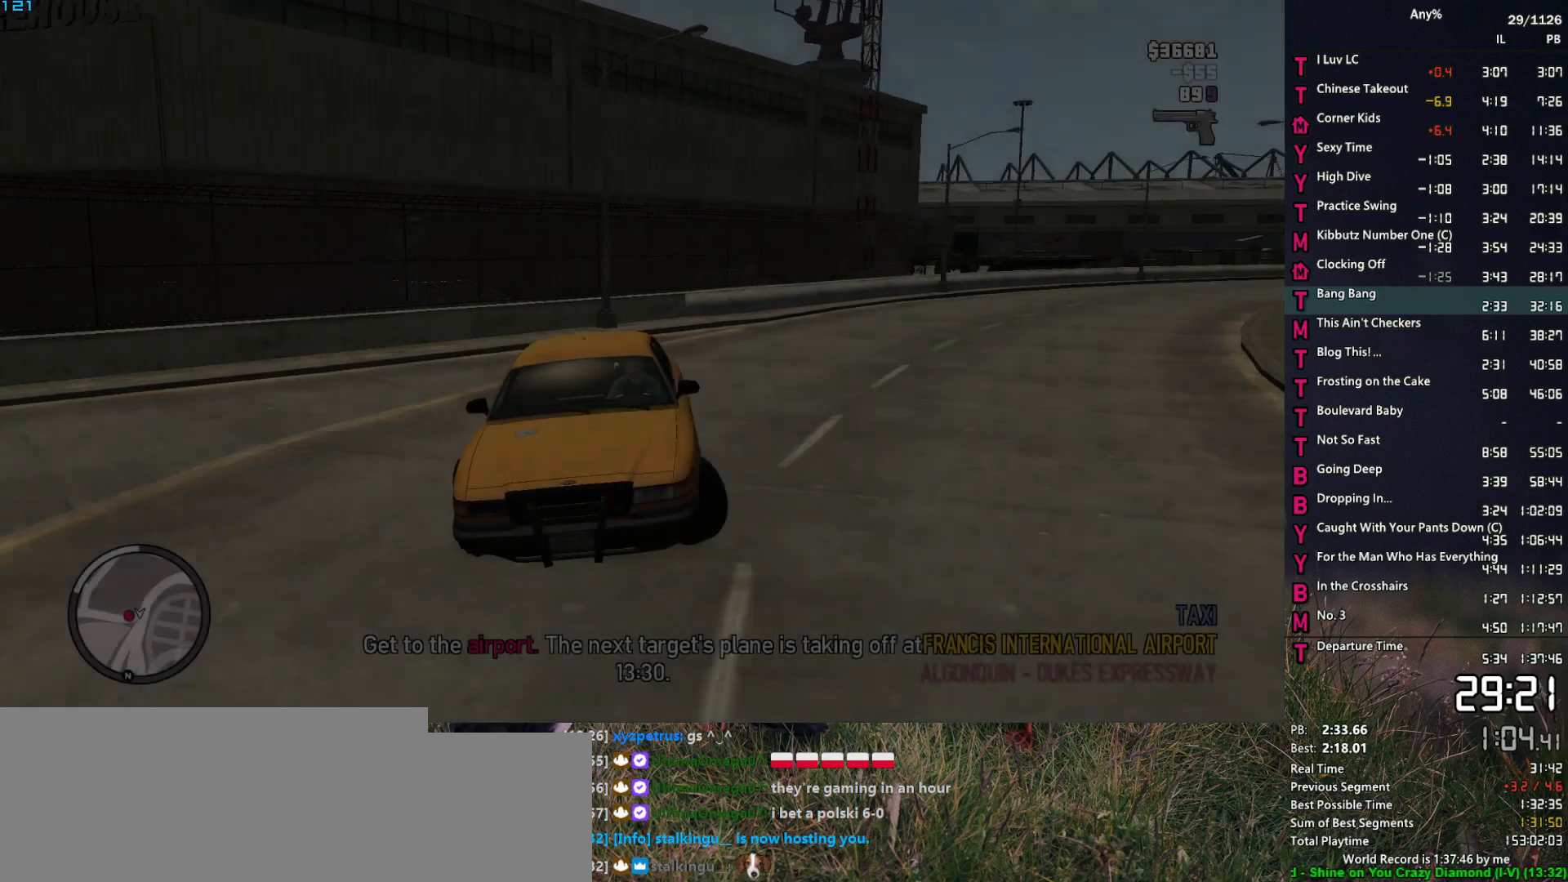
{"keys": [], "mouse": [], "events": [[433, "mouse_middle", "up"]]}
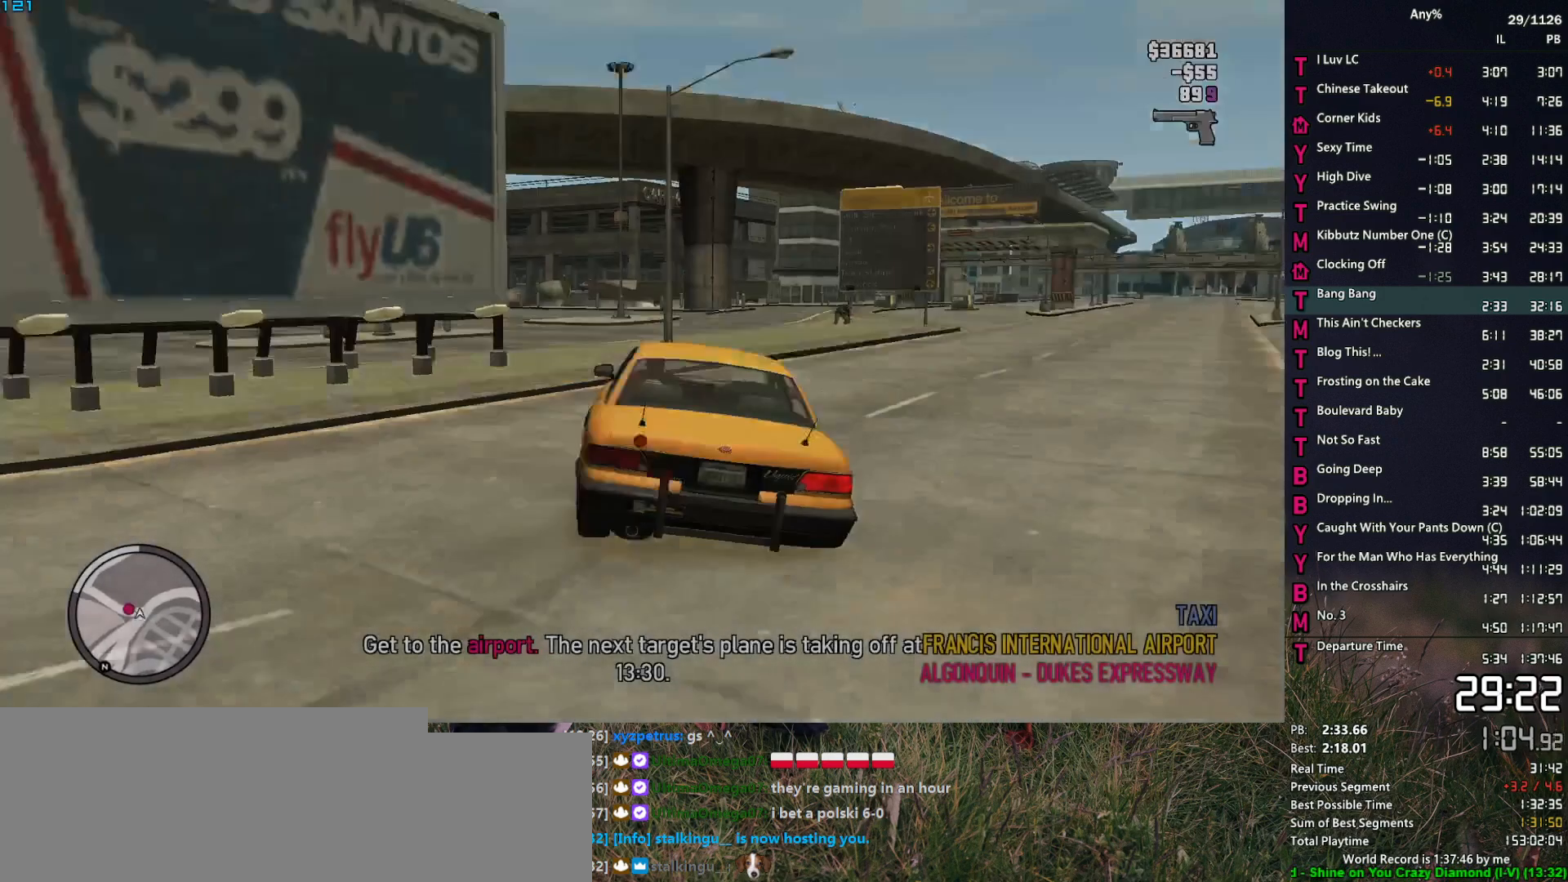
{"keys": [], "mouse": [], "events": []}
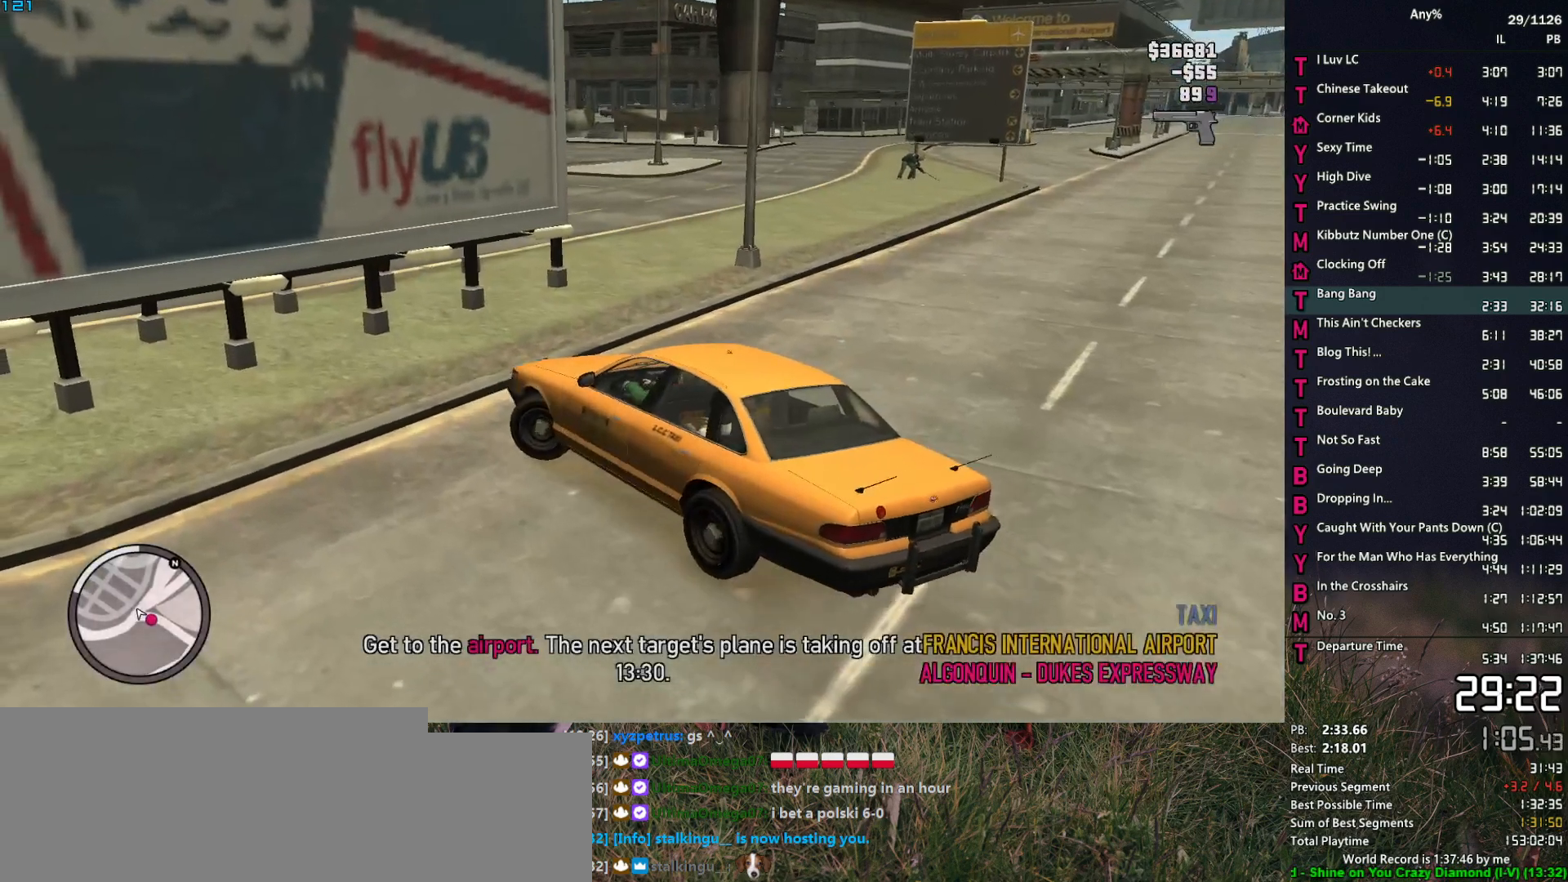
{"keys": [], "mouse": [], "events": []}
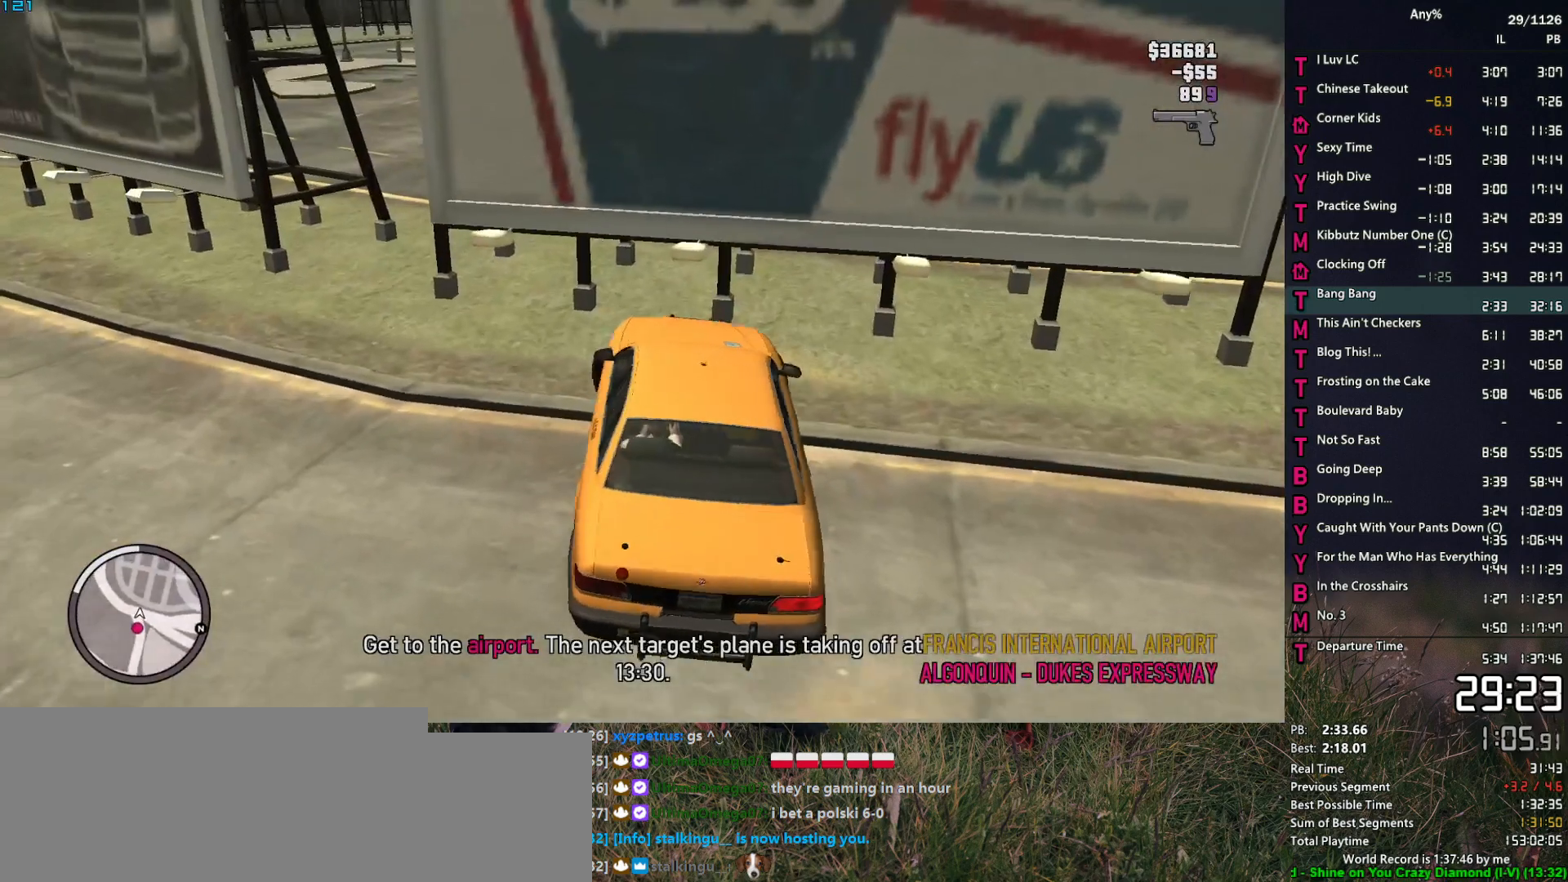
{"keys": [], "mouse": [], "events": []}
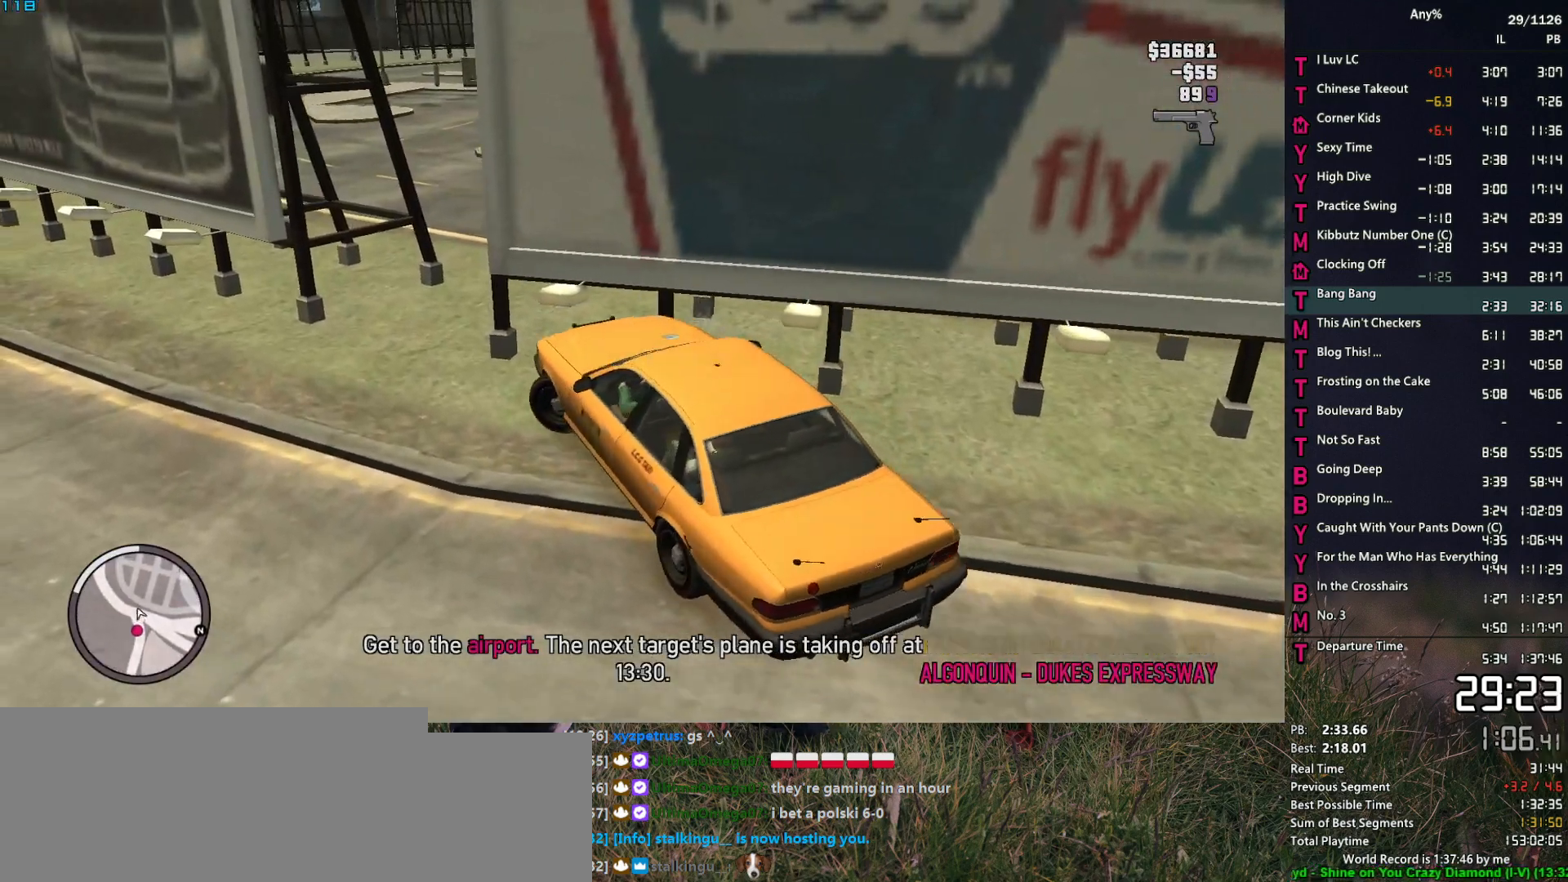
{"keys": [], "mouse": [], "events": []}
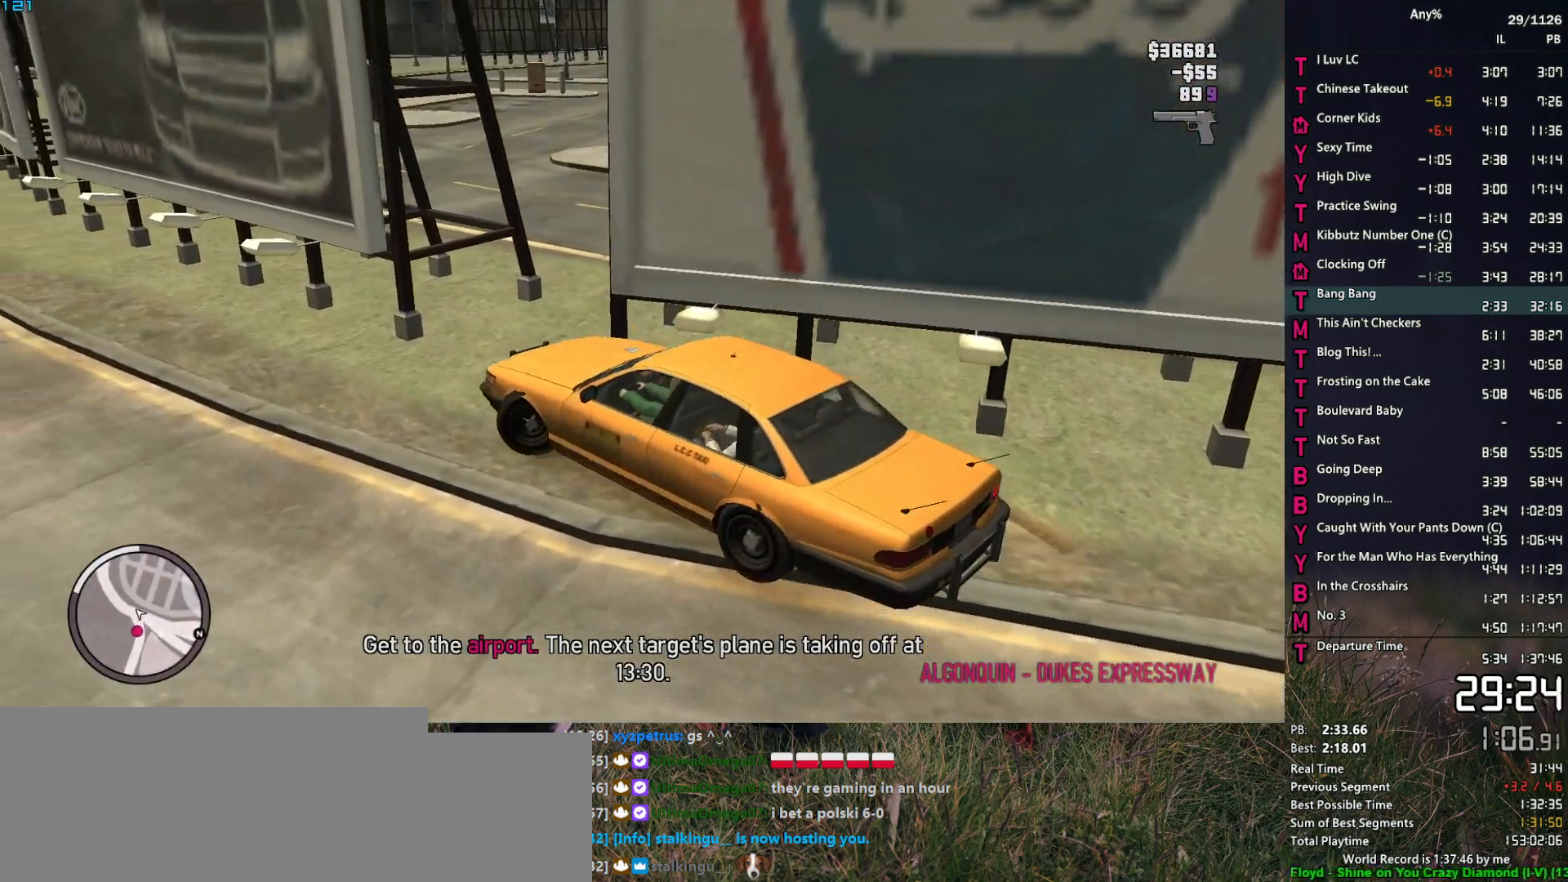
{"keys": [], "mouse": [], "events": []}
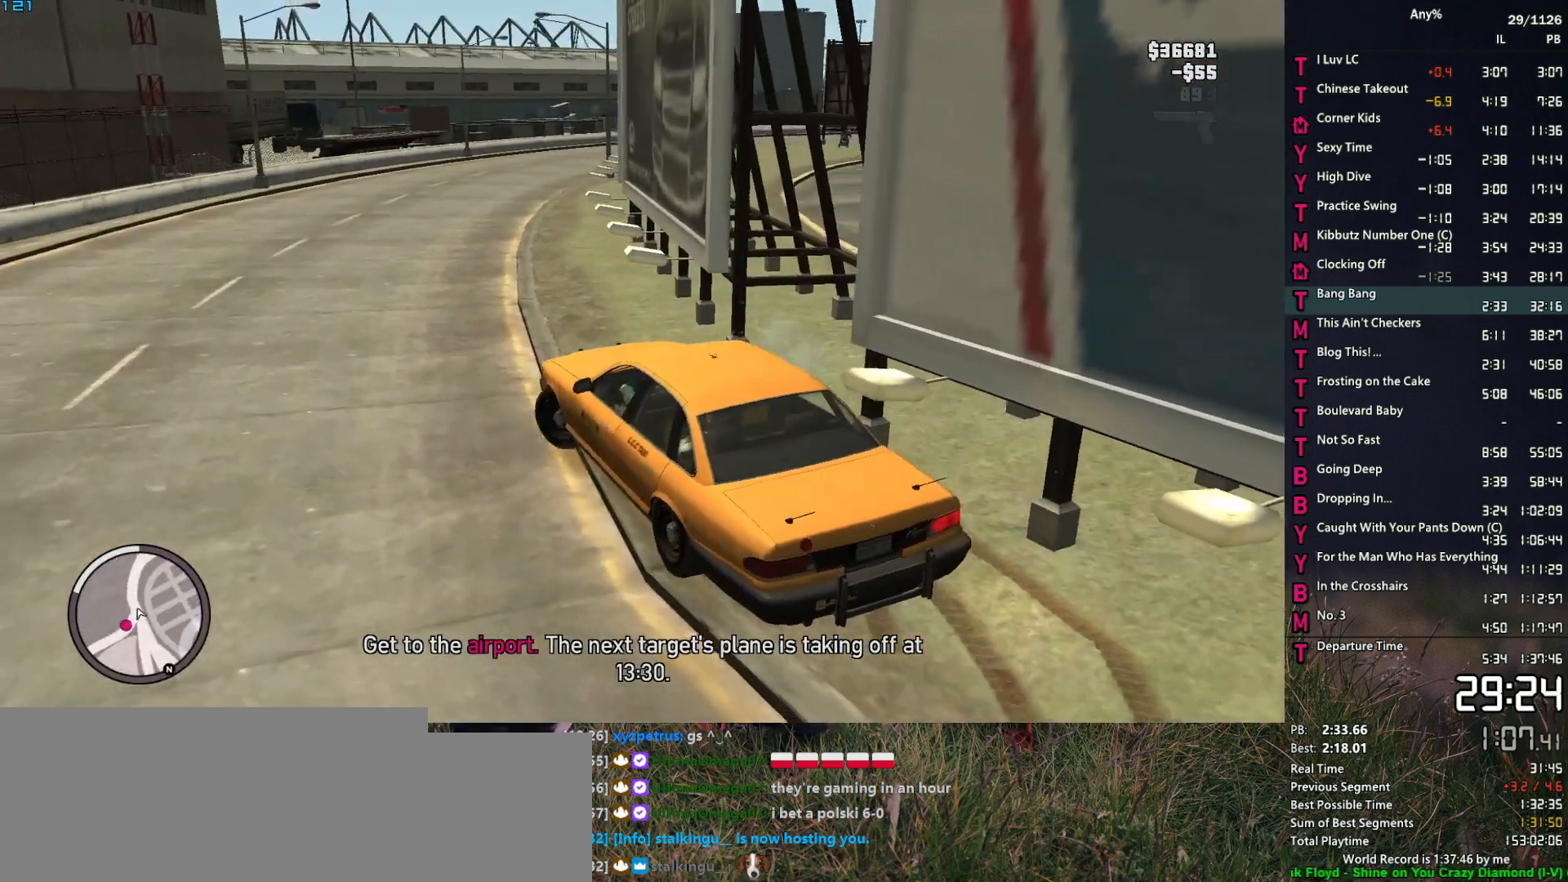
{"keys": [], "mouse": [], "events": []}
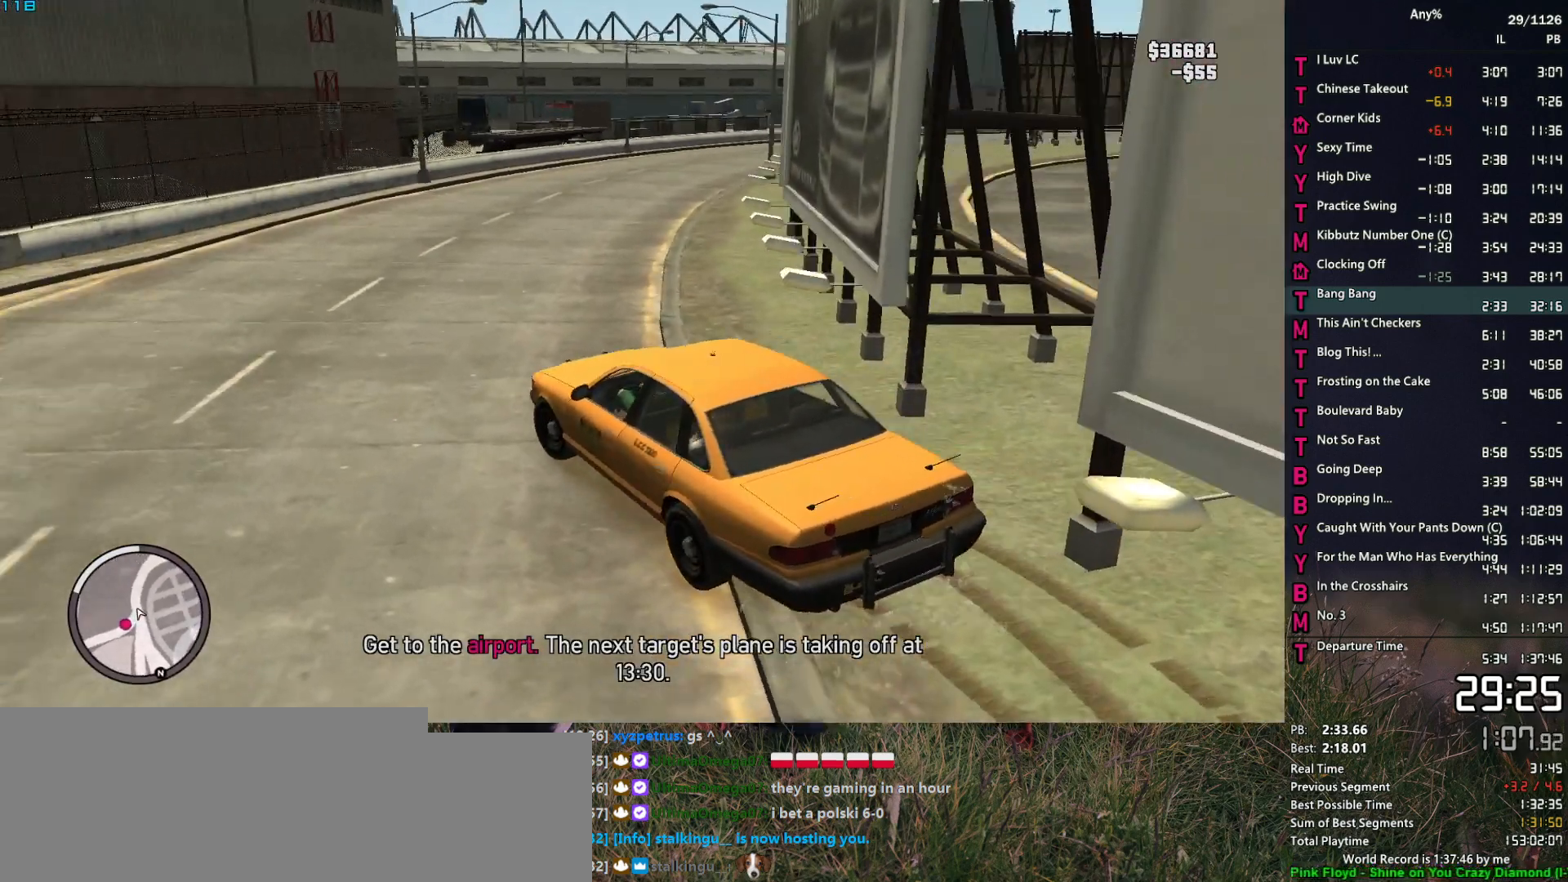
{"keys": [], "mouse": [], "events": []}
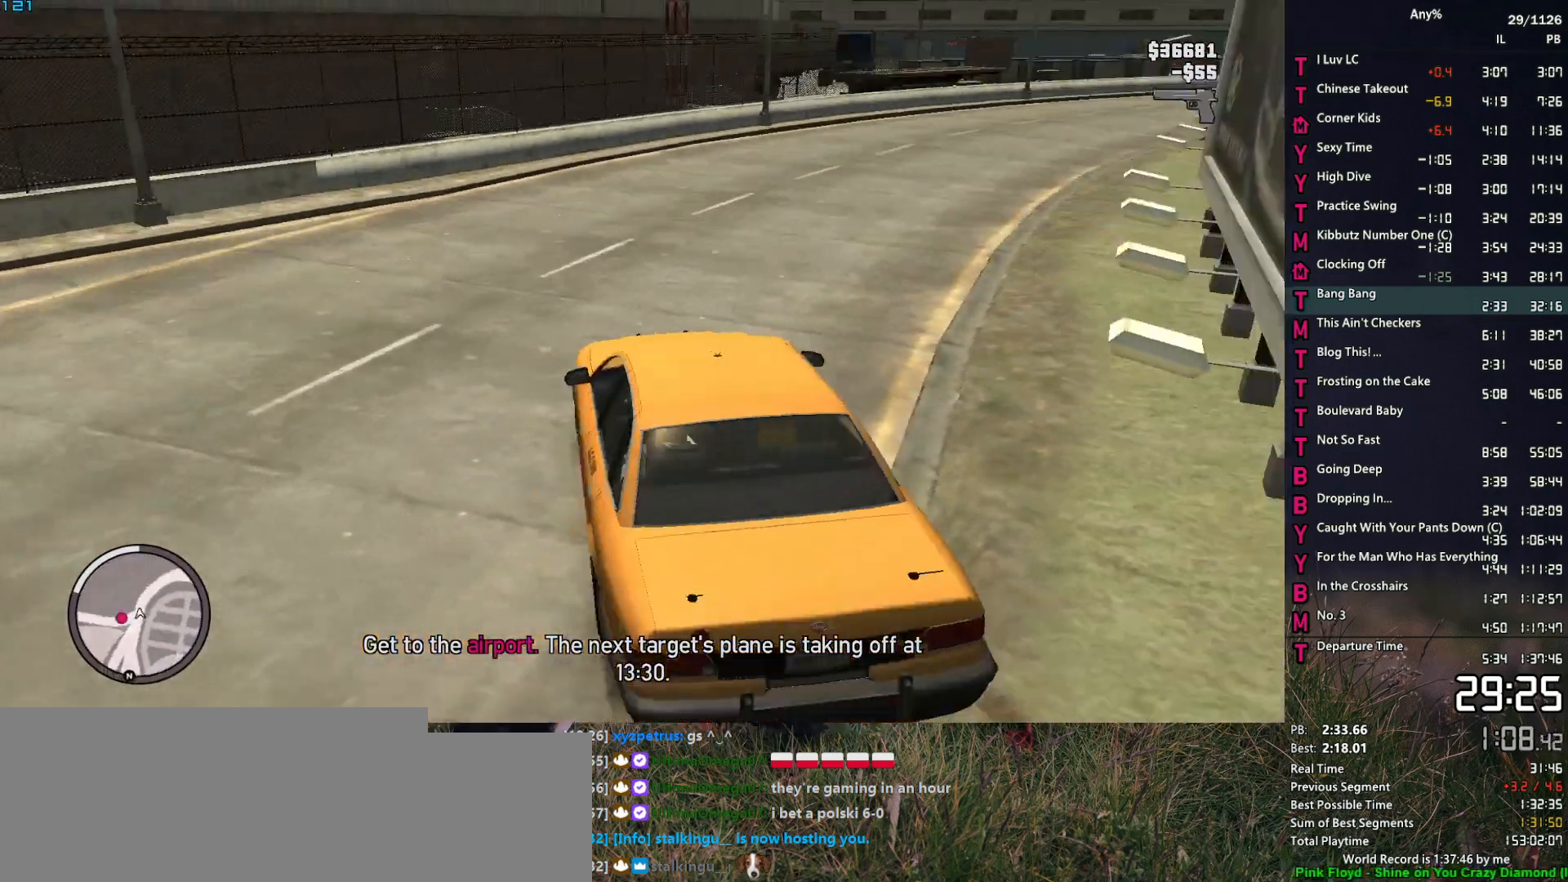
{"keys": [], "mouse": [], "events": []}
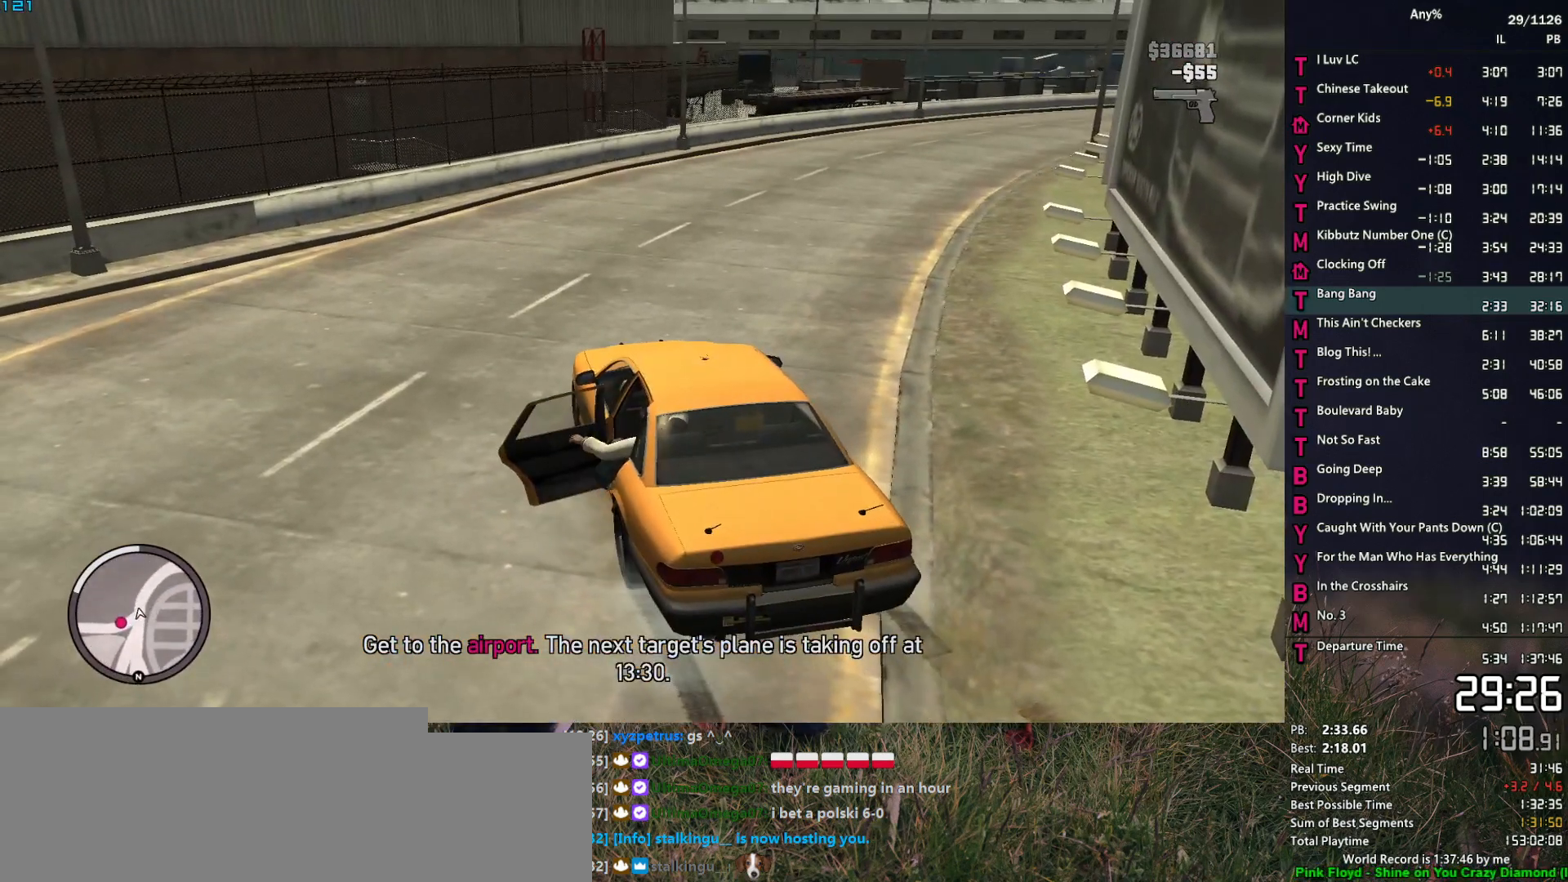
{"keys": [], "mouse": [], "events": []}
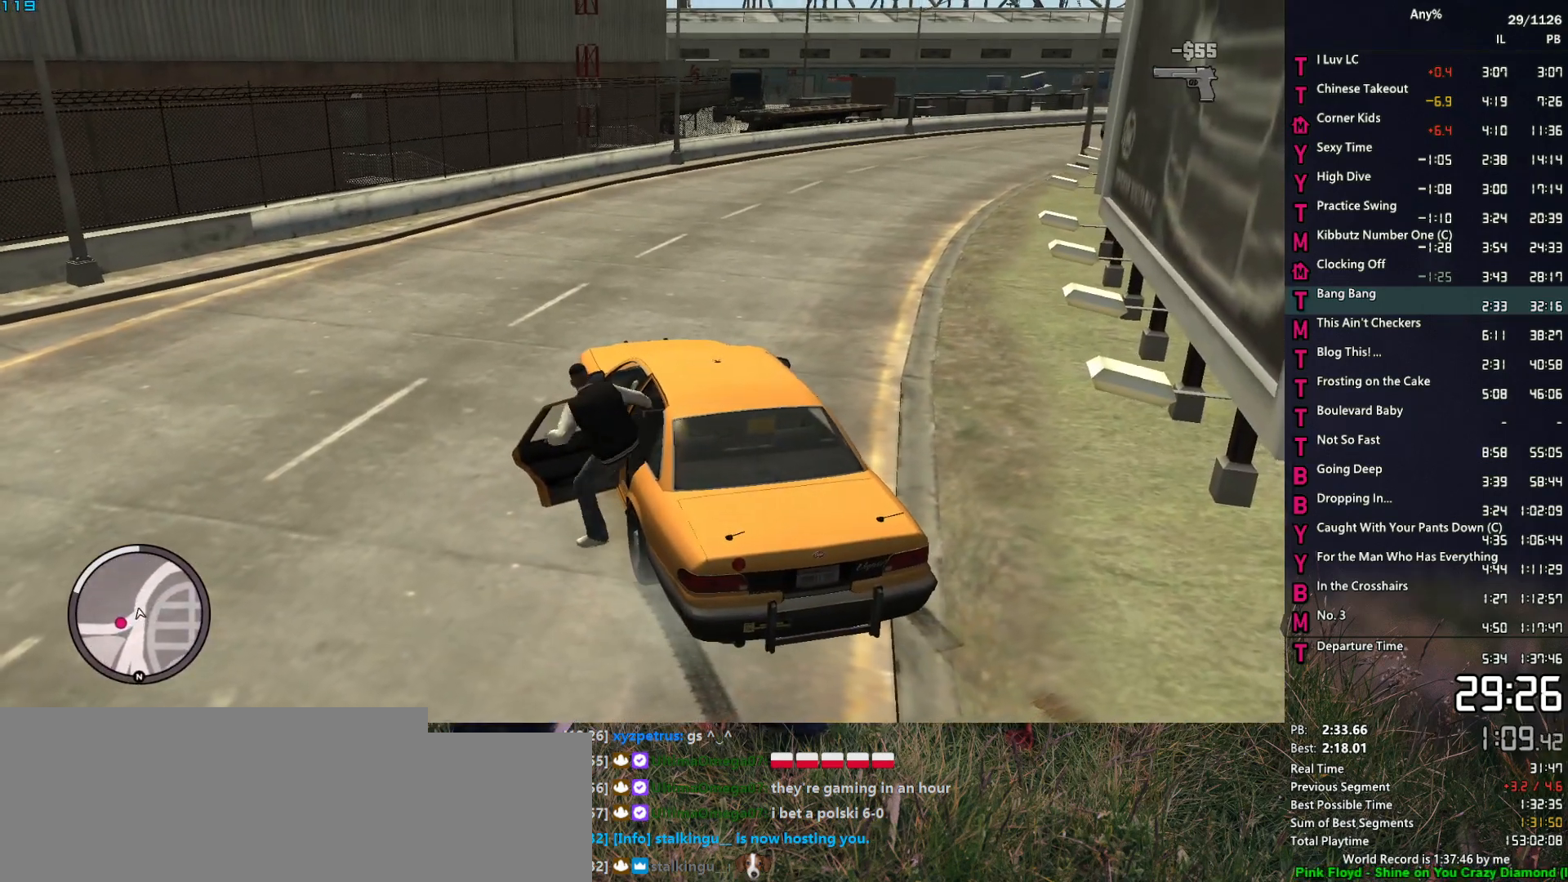
{"keys": [], "mouse": [], "events": []}
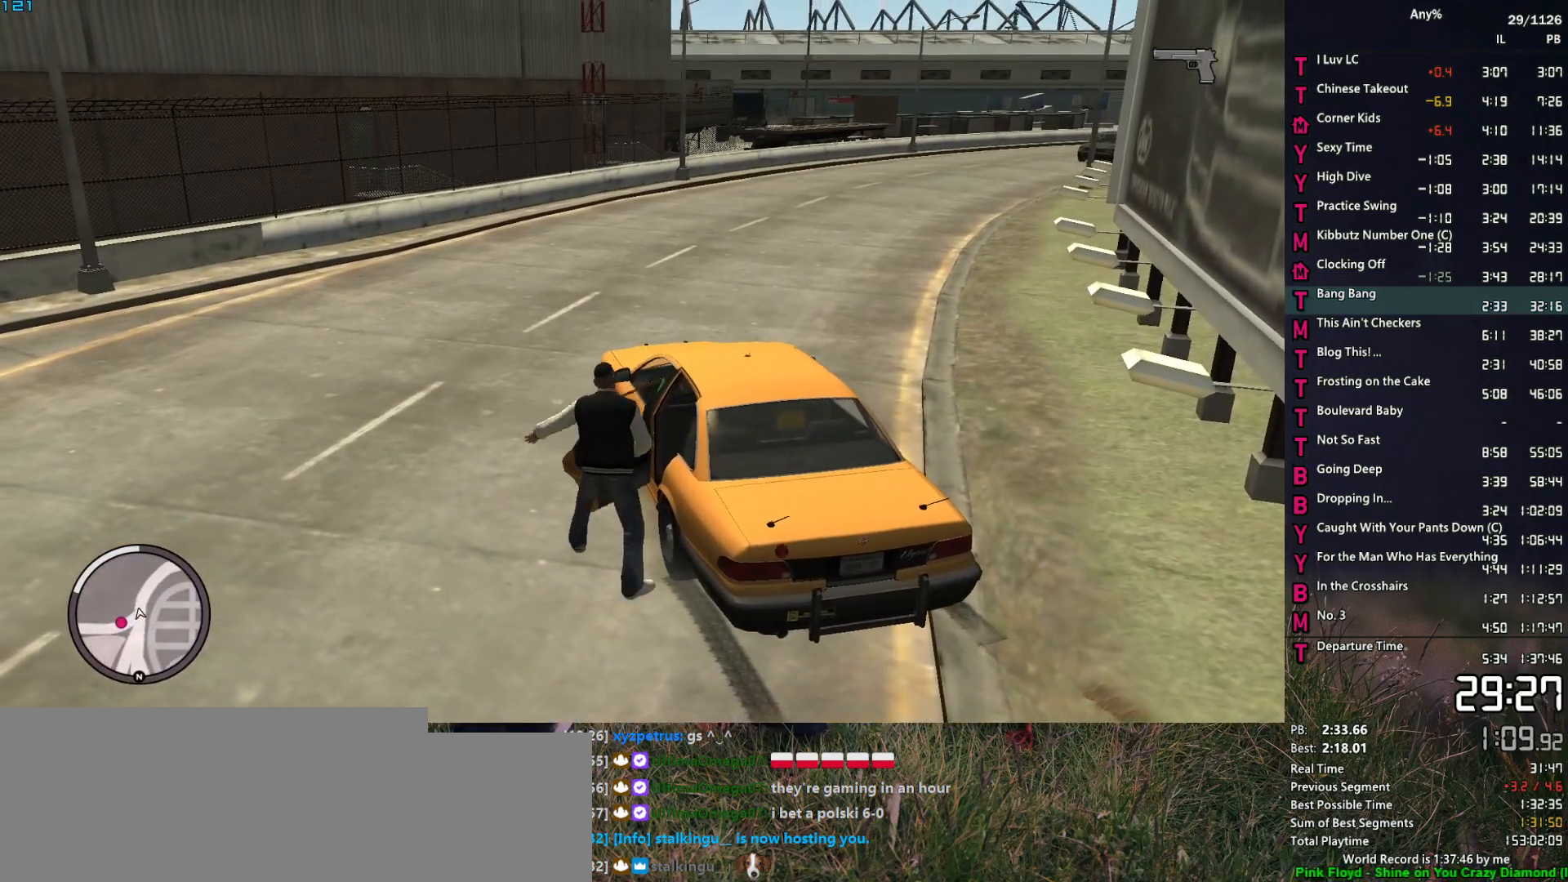
{"keys": ["w"], "mouse": [], "events": [[100, "w", "down"]]}
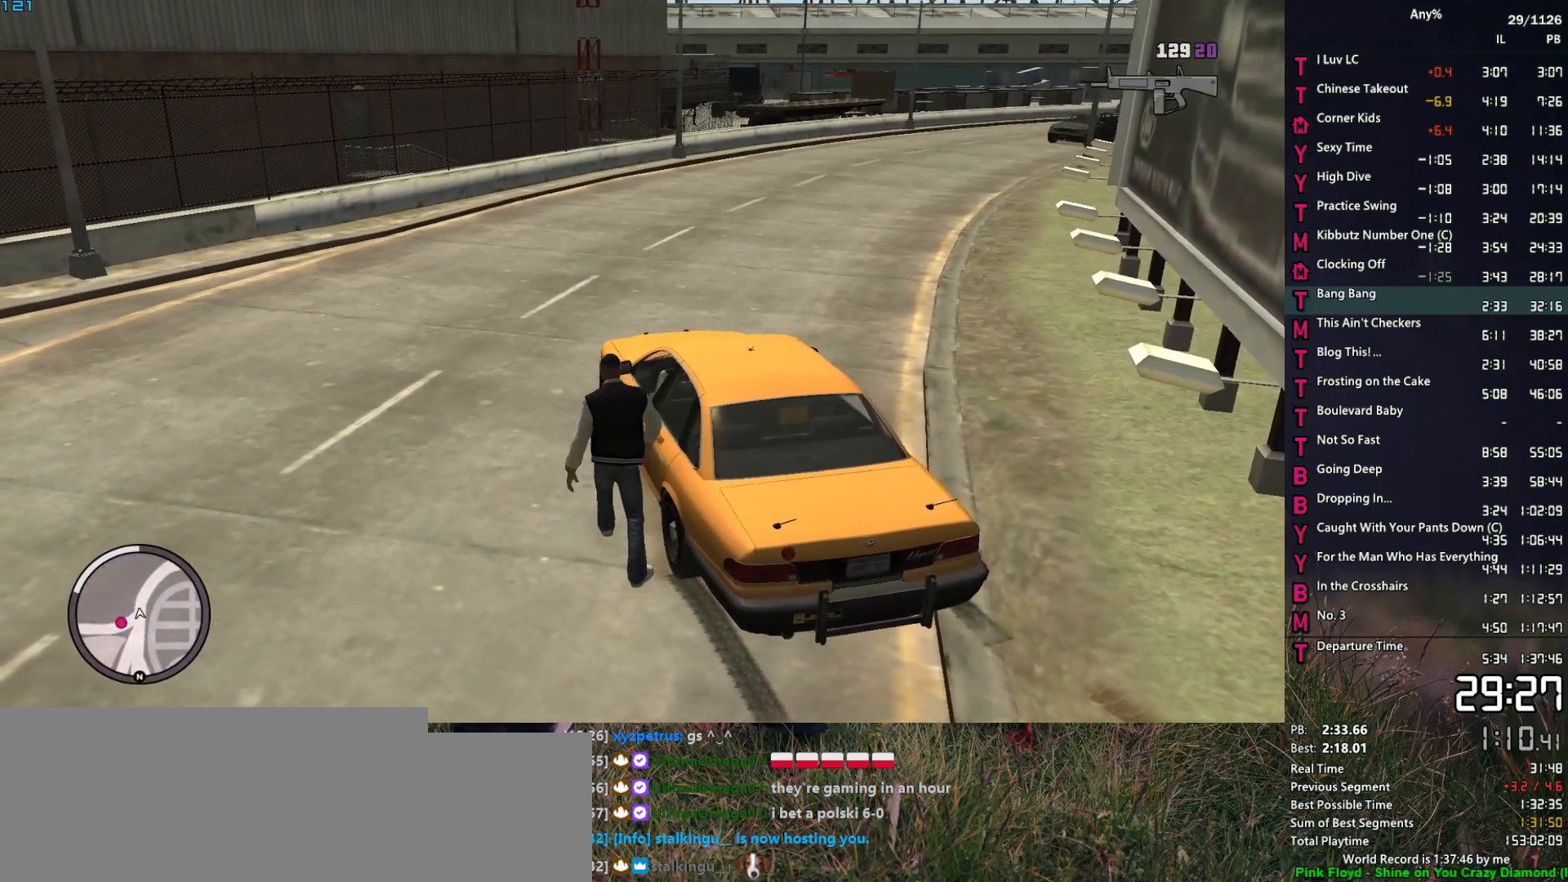
{"keys": [], "mouse": [], "events": [[200, "w", "up"], [383, "f", "down"], [433, "f", "up"]]}